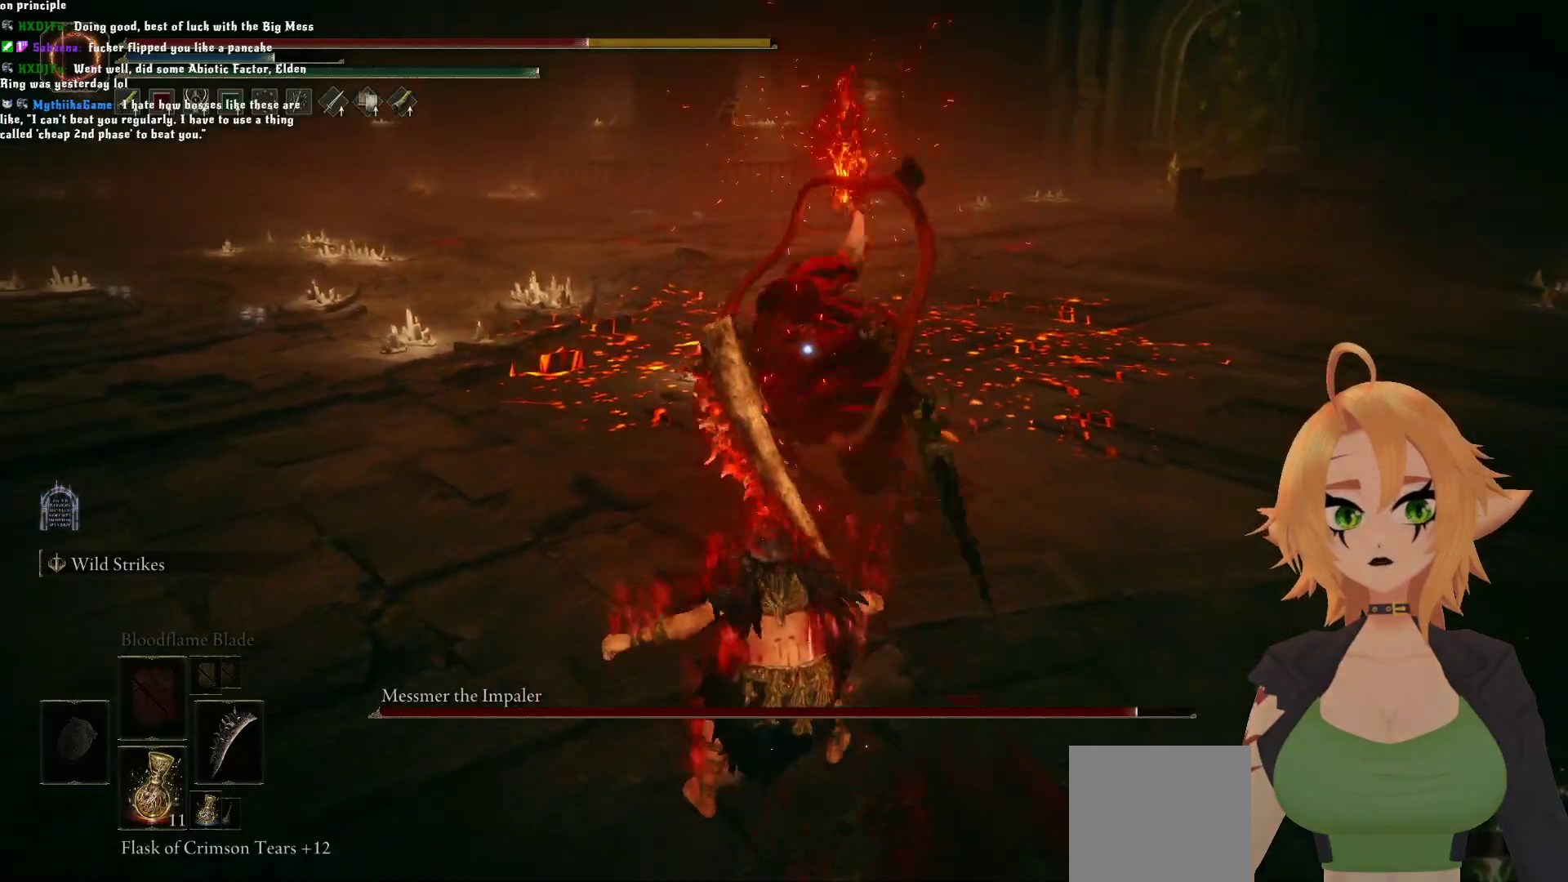
Gameplay with a controller (Xbox layout); each line is a JSON object with the inputs held at the frame after it. "events" lists button and stick changes between this image and that frame as [ms after this image, input, new state], when the widget could be followed in between.
{"buttons": [], "left_stick": "center", "right_stick": "center", "events": [[67, "B", "down"], [83, "L1", "up"], [217, "B", "up"], [283, "left_stick", "center"]]}
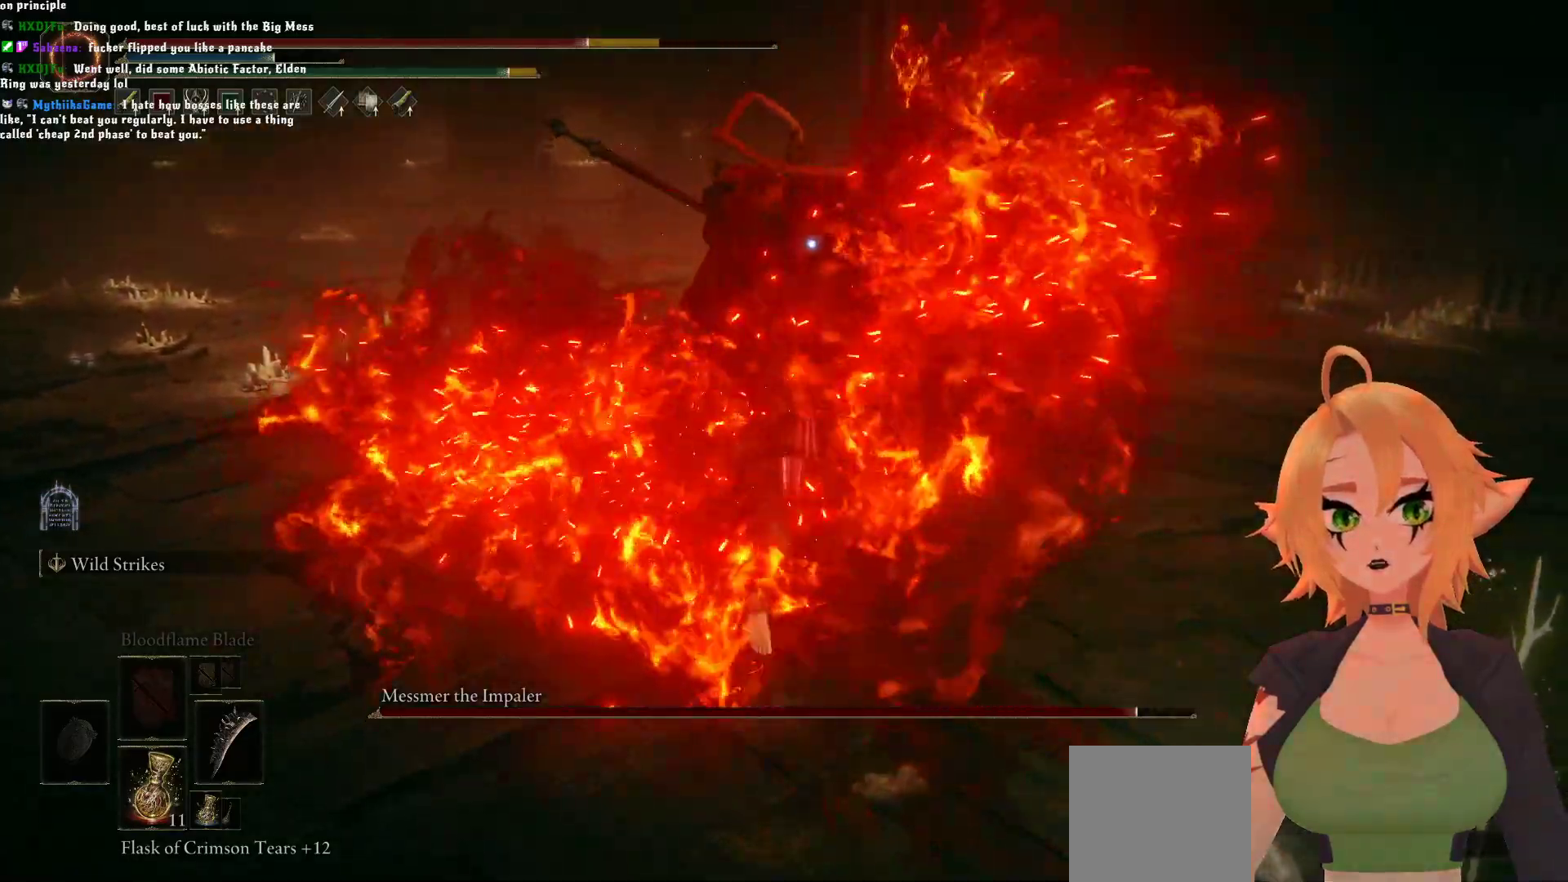
{"buttons": [], "left_stick": "up-left", "right_stick": "center", "events": [[217, "left_stick", "up"], [267, "left_stick", "up-left"]]}
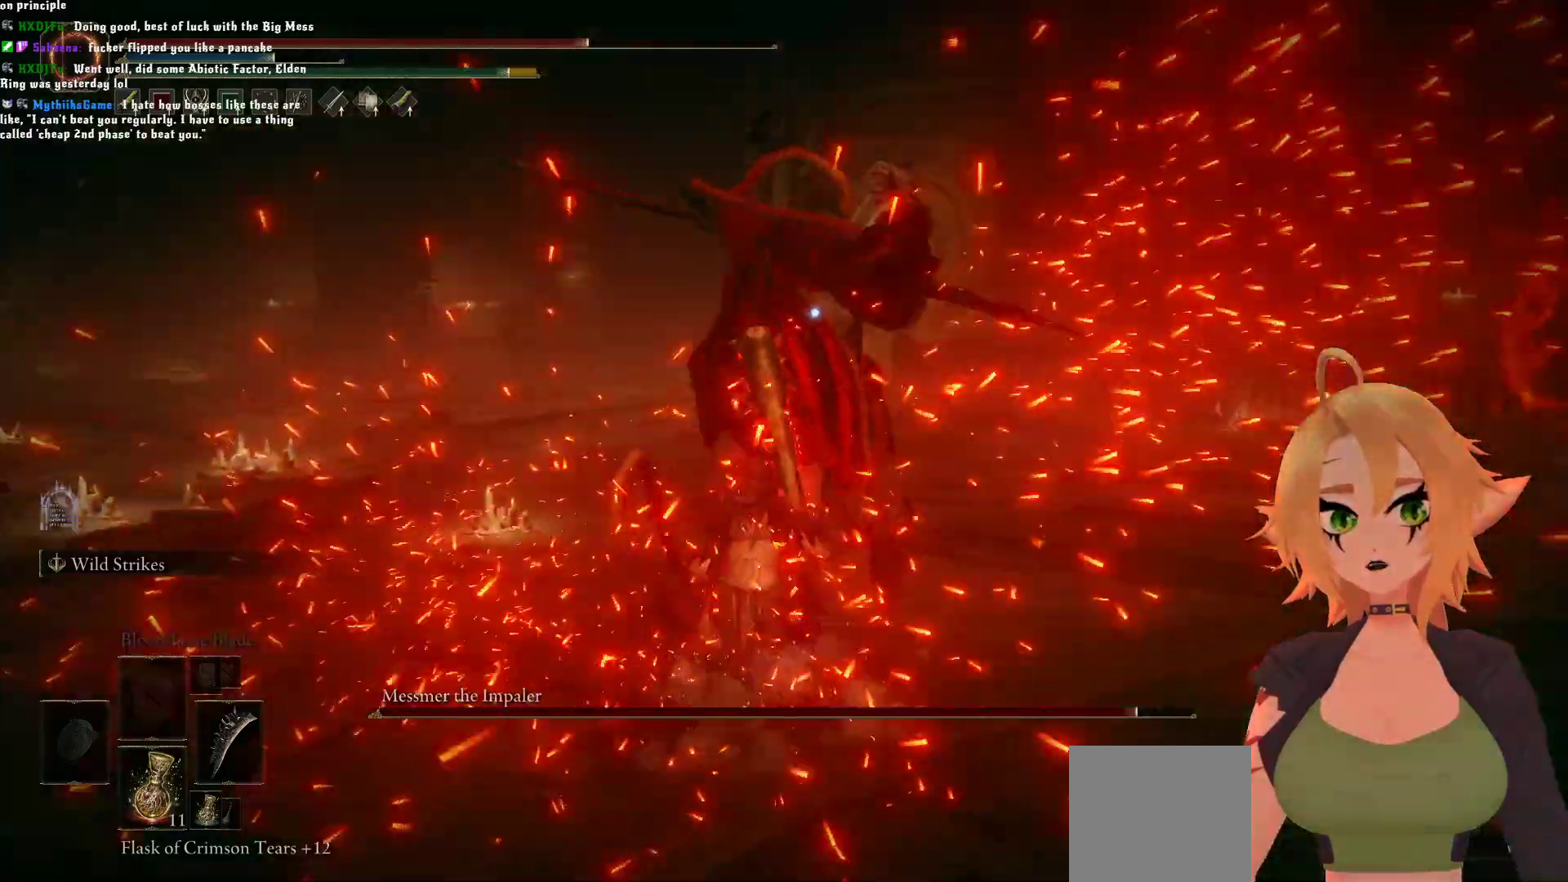
{"buttons": [], "left_stick": "center", "right_stick": "center", "events": [[17, "B", "down"], [167, "B", "up"], [267, "left_stick", "center"]]}
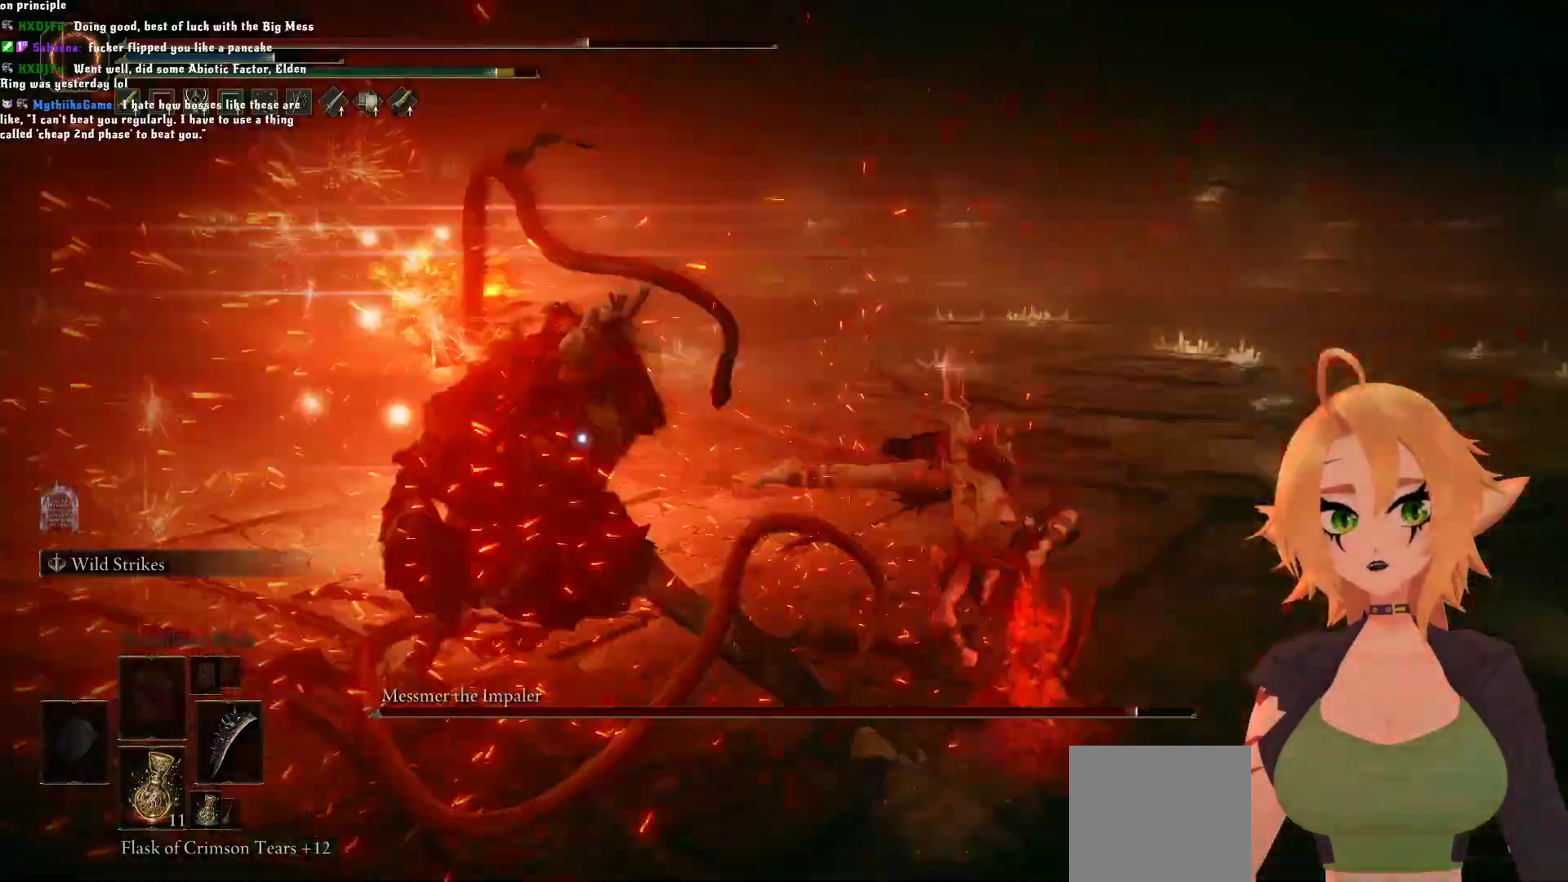
{"buttons": ["A"], "left_stick": "up", "right_stick": "center", "events": [[317, "left_stick", "up"], [383, "A", "down"]]}
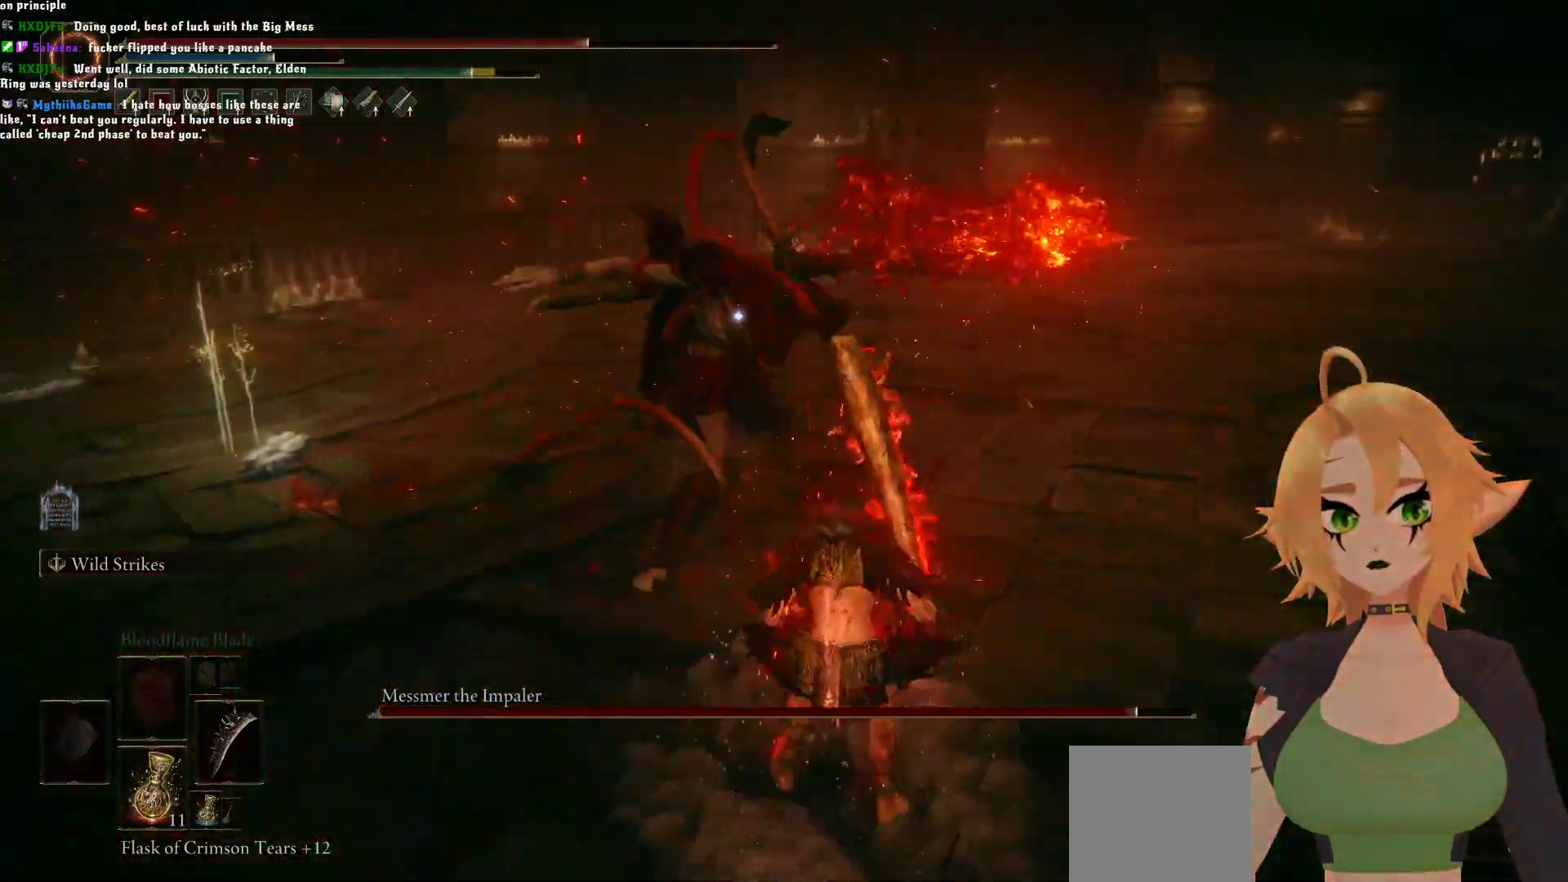
{"buttons": ["R2"], "left_stick": "up-left", "right_stick": "center", "events": [[17, "A", "up"], [83, "R2", "down"], [417, "left_stick", "up-left"]]}
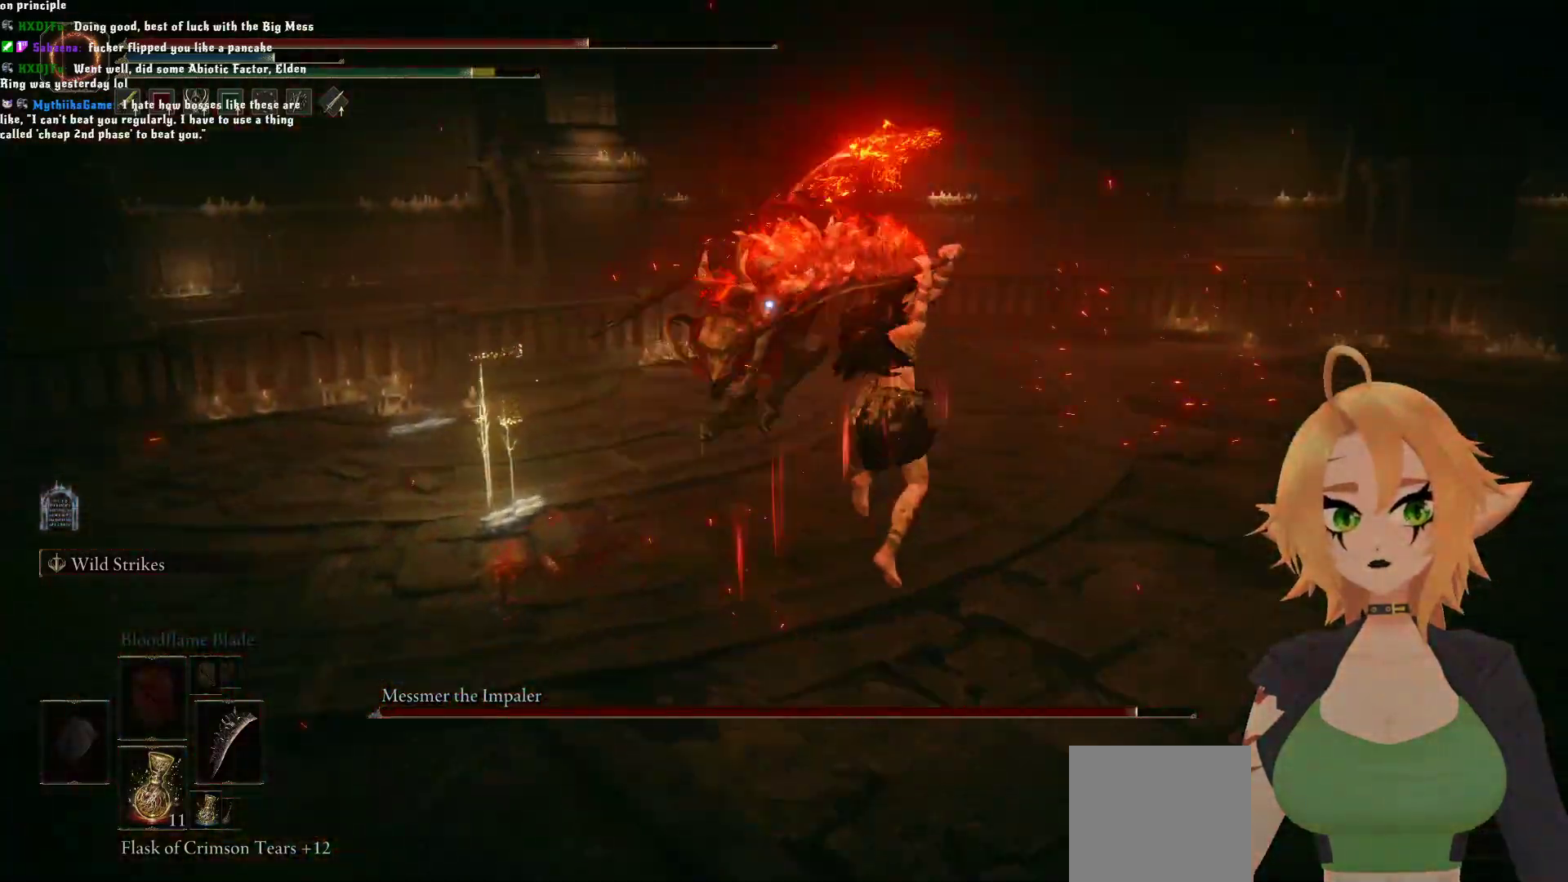
{"buttons": [], "left_stick": "center", "right_stick": "center", "events": [[233, "R2", "up"], [233, "left_stick", "up"], [350, "left_stick", "center"]]}
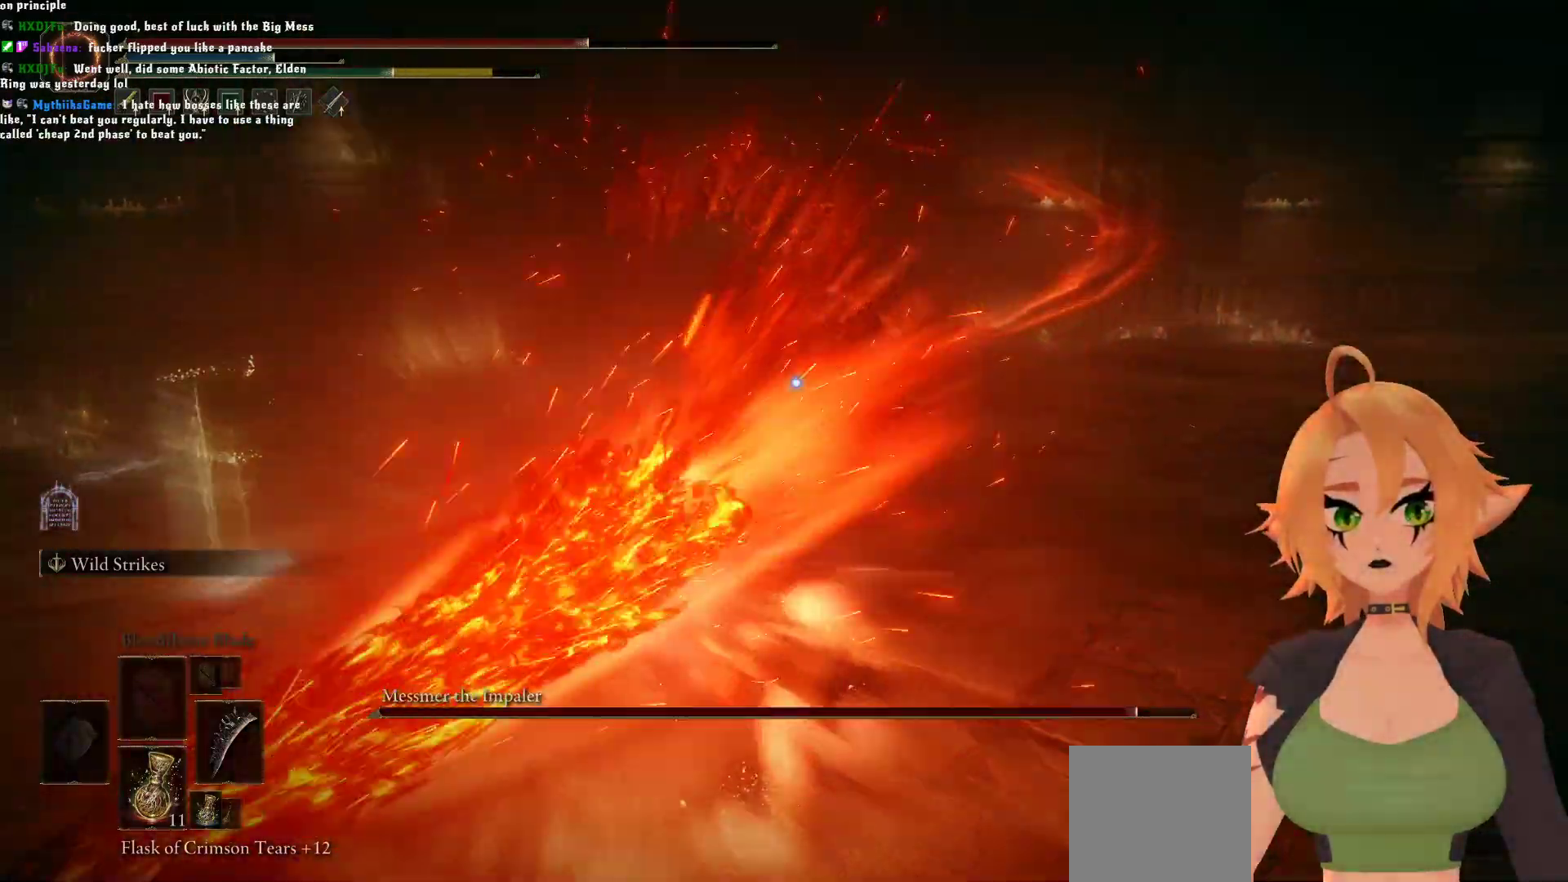
{"buttons": [], "left_stick": "up", "right_stick": "center", "events": [[367, "left_stick", "up"]]}
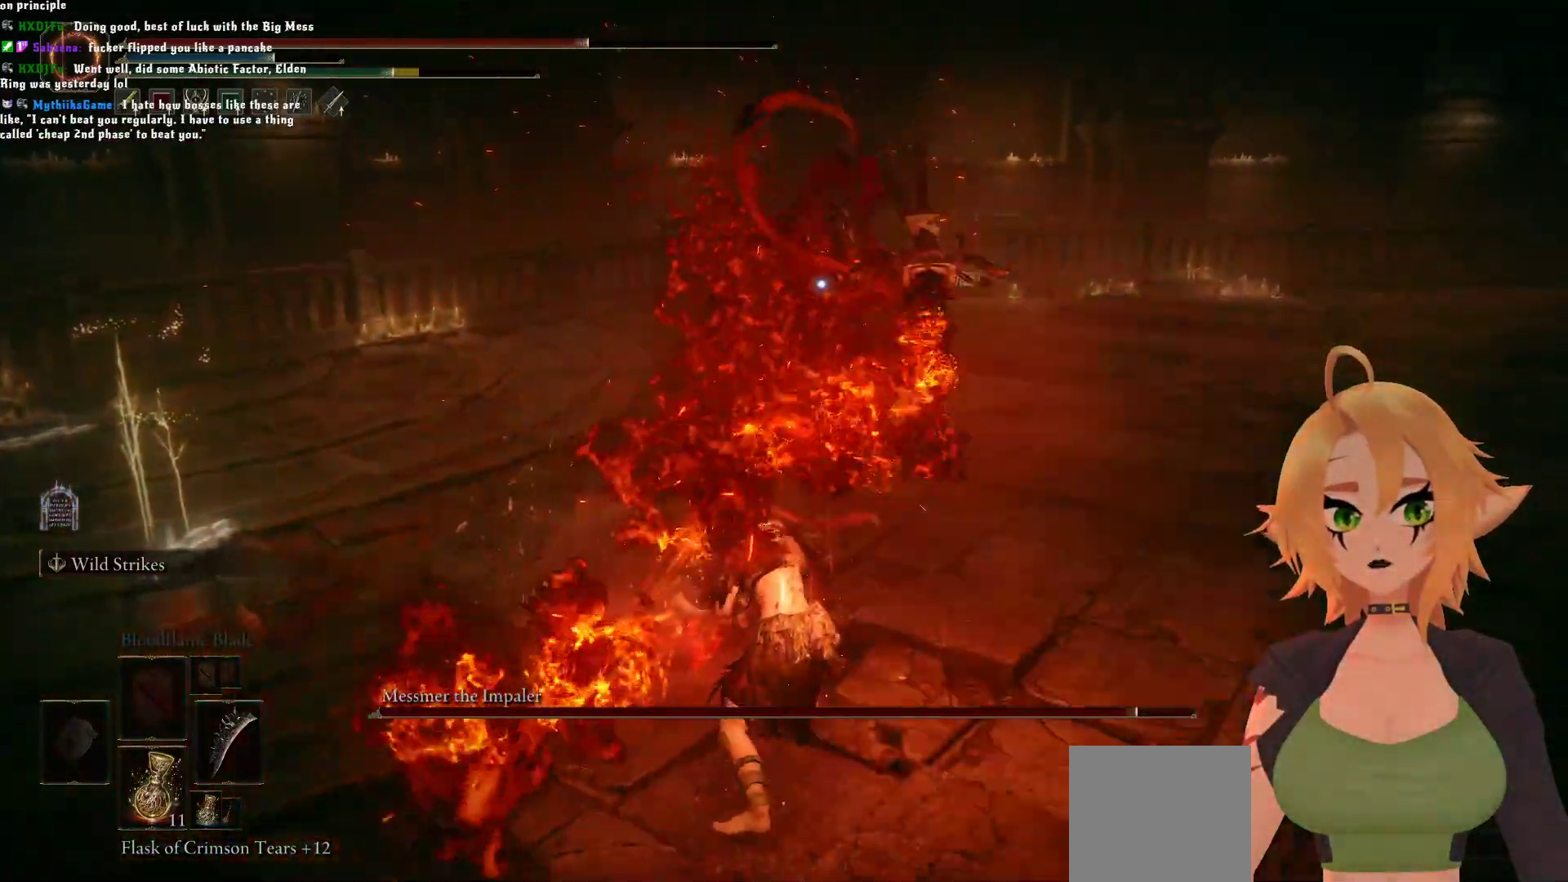
{"buttons": [], "left_stick": "center", "right_stick": "center", "events": [[267, "B", "down"], [400, "B", "up"], [450, "left_stick", "center"]]}
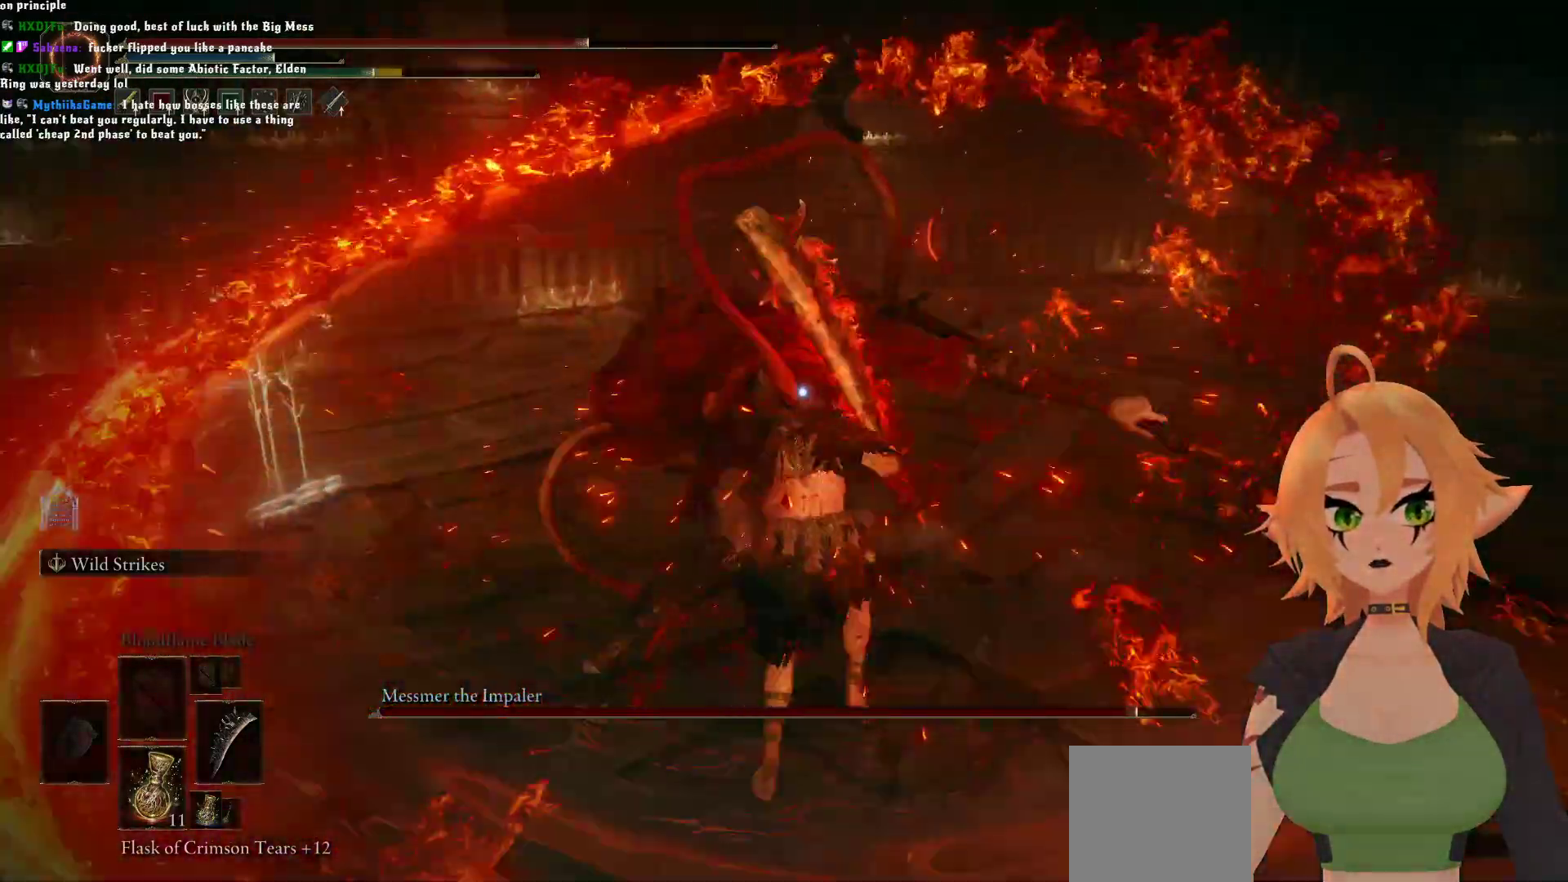
{"buttons": [], "left_stick": "center", "right_stick": "center", "events": []}
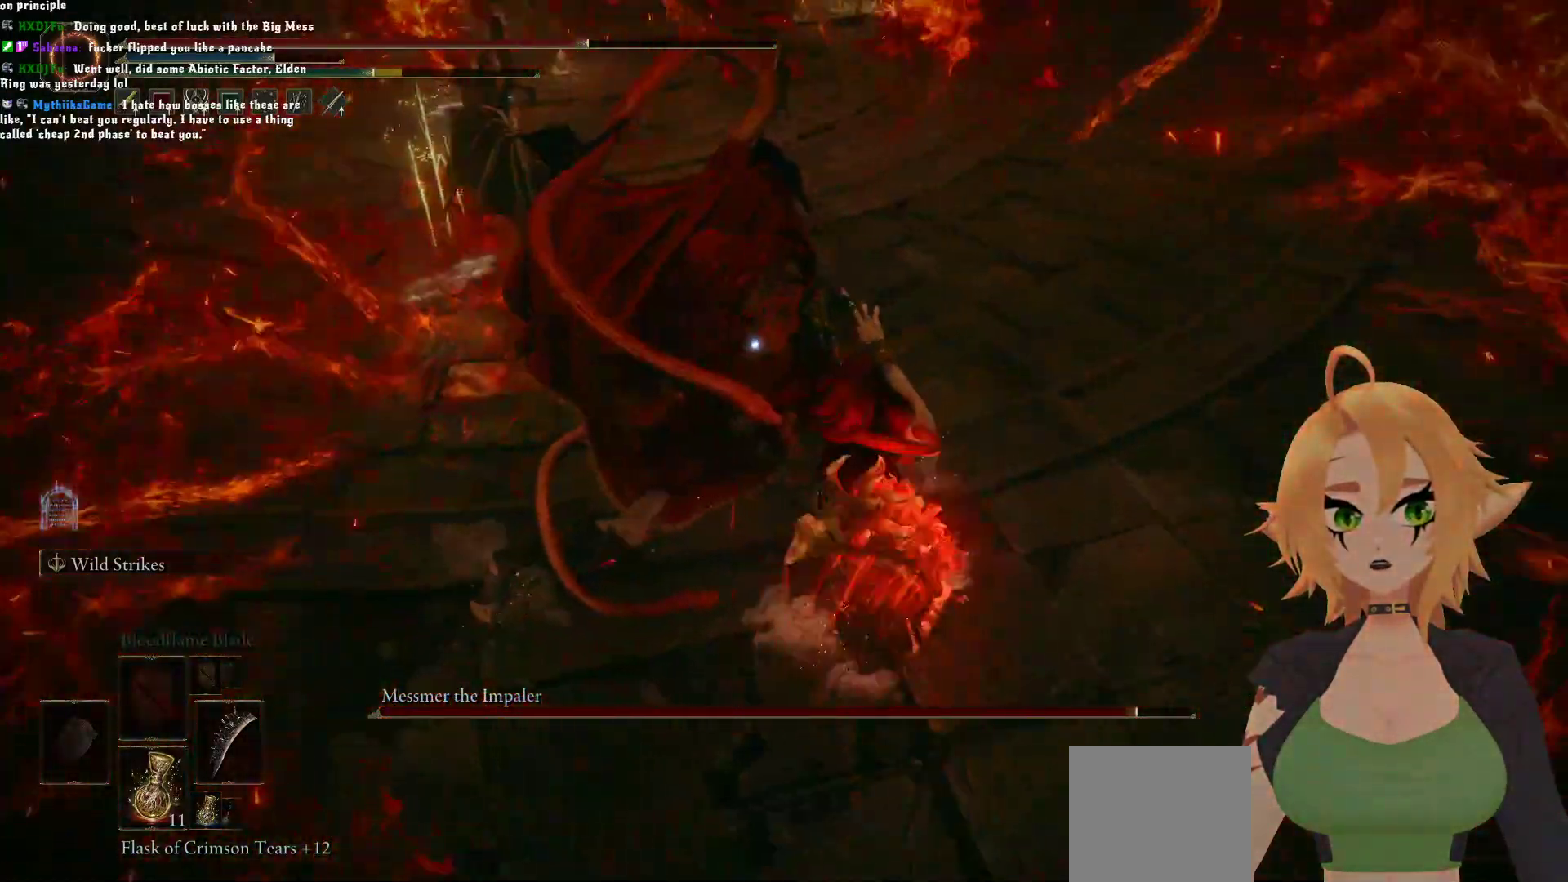
{"buttons": ["R2"], "left_stick": "center", "right_stick": "center", "events": [[183, "left_stick", "left"], [300, "A", "down"], [317, "left_stick", "center"], [450, "A", "up"], [483, "R2", "down"]]}
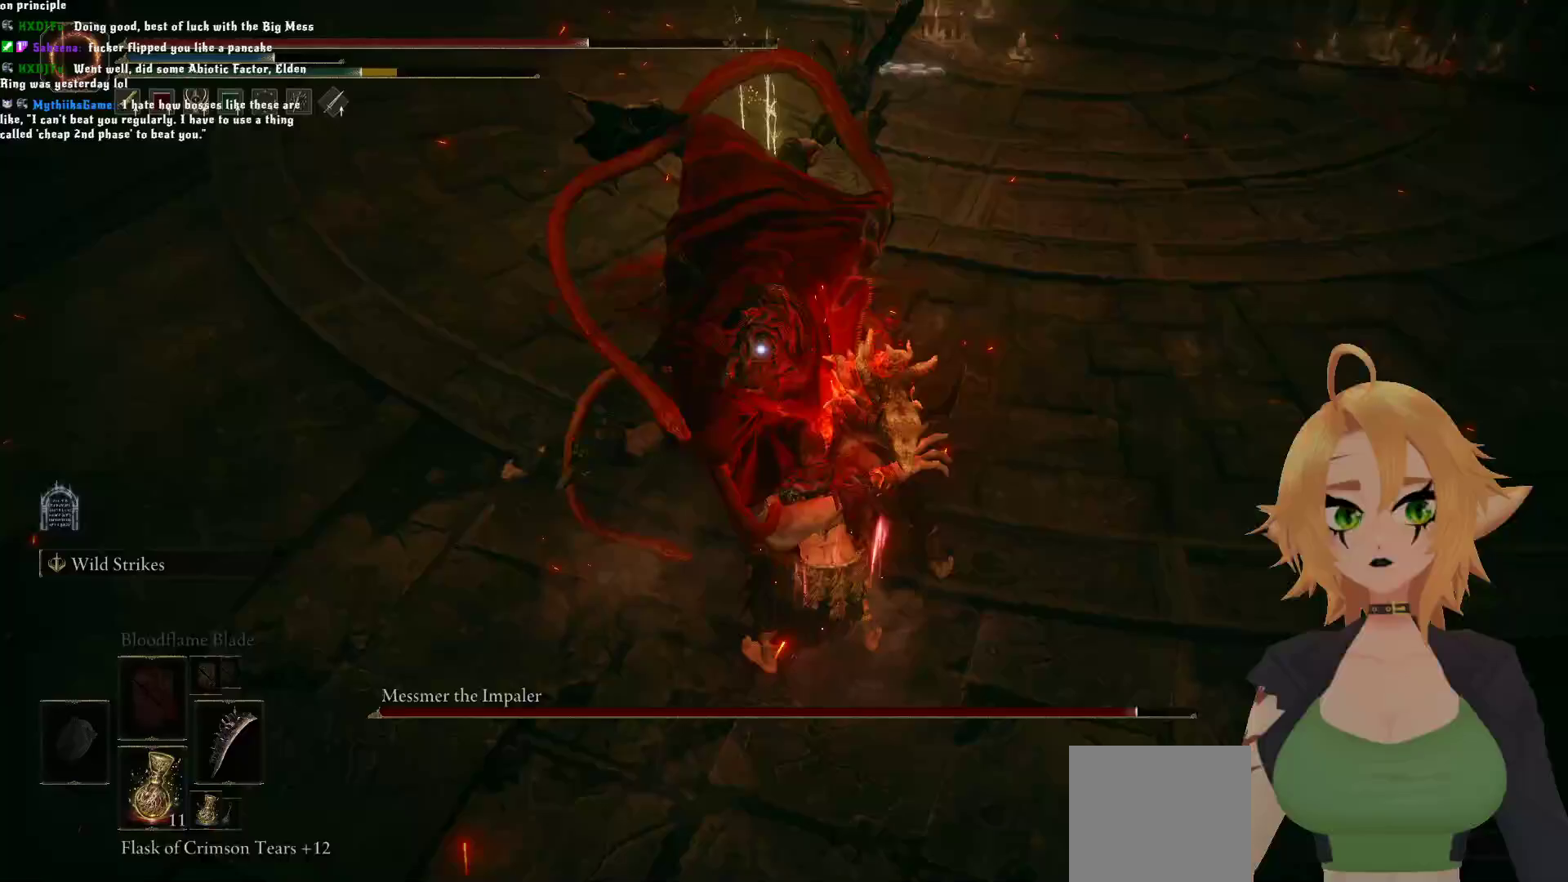
{"buttons": ["R2"], "left_stick": "center", "right_stick": "center", "events": []}
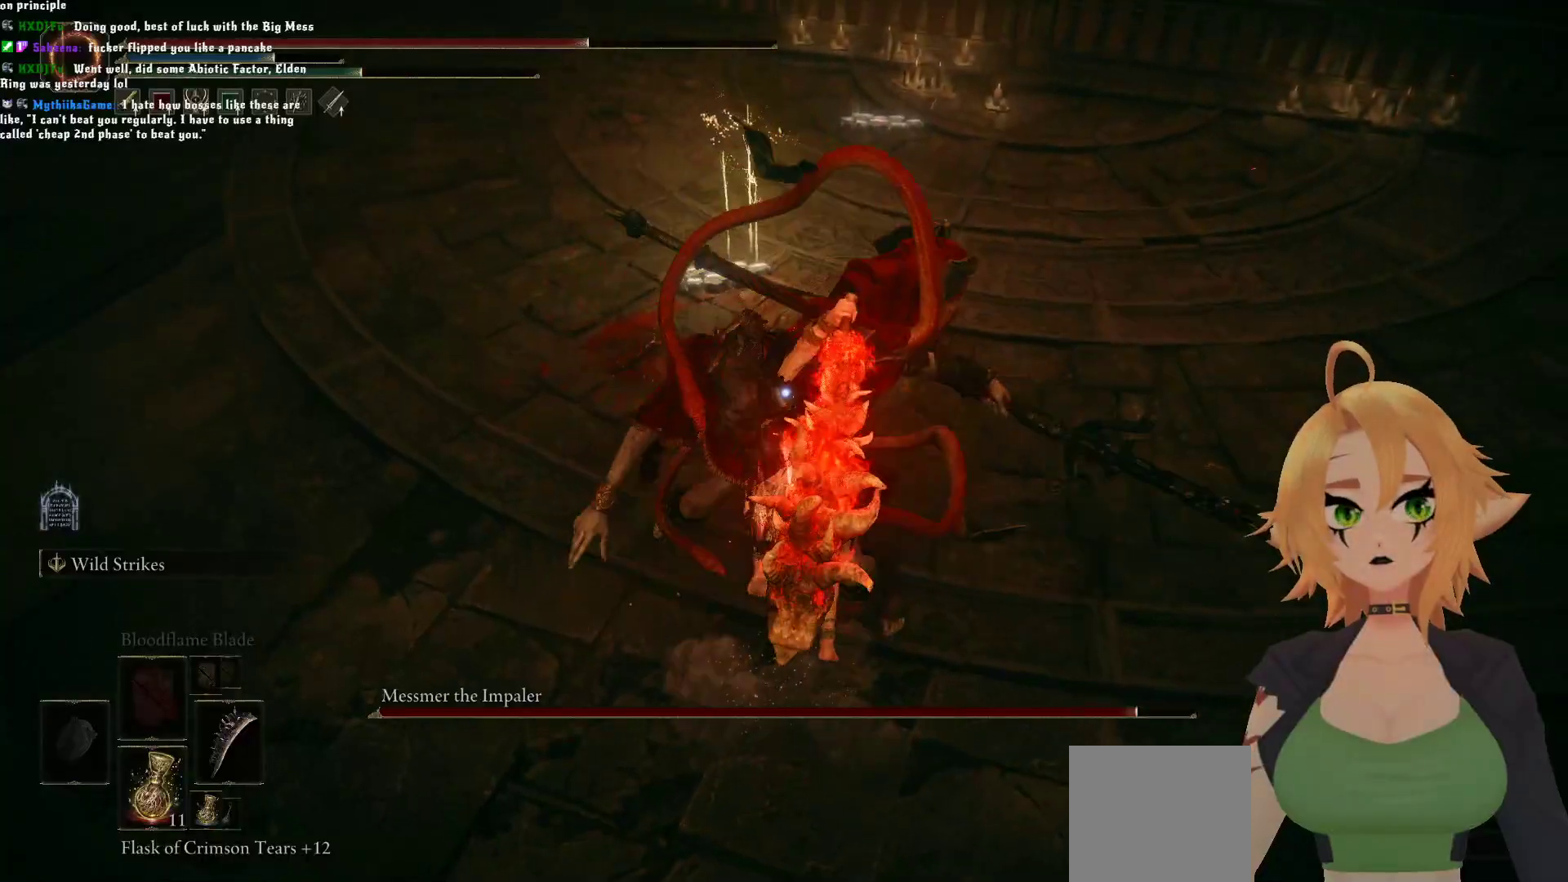
{"buttons": [], "left_stick": "center", "right_stick": "center", "events": [[333, "R2", "up"]]}
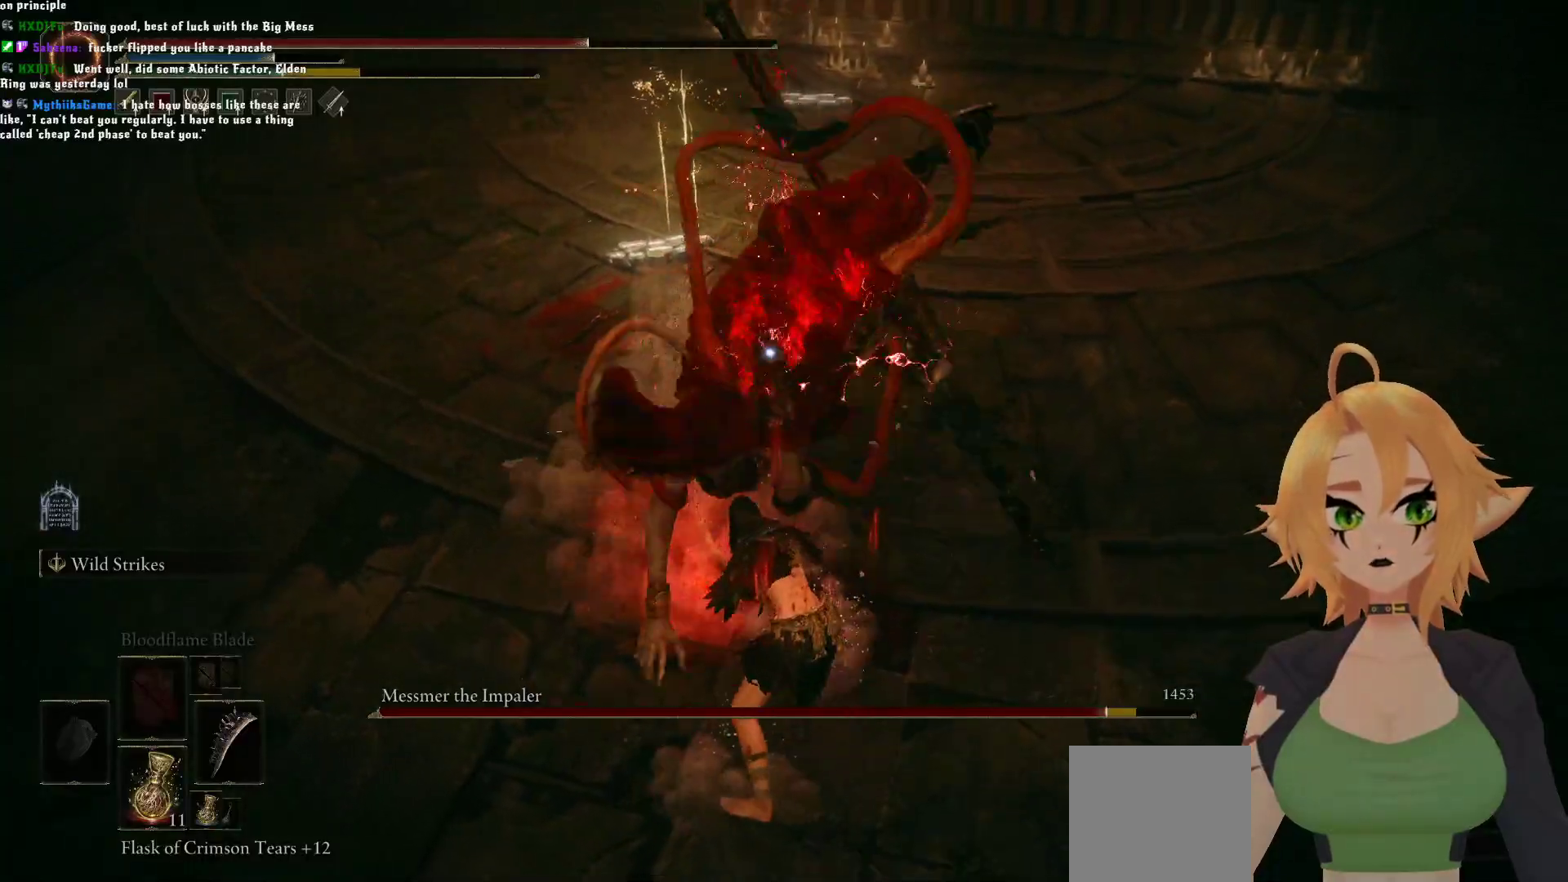
{"buttons": [], "left_stick": "center", "right_stick": "center", "events": [[33, "left_stick", "down"], [183, "B", "down"], [350, "B", "up"], [417, "left_stick", "center"]]}
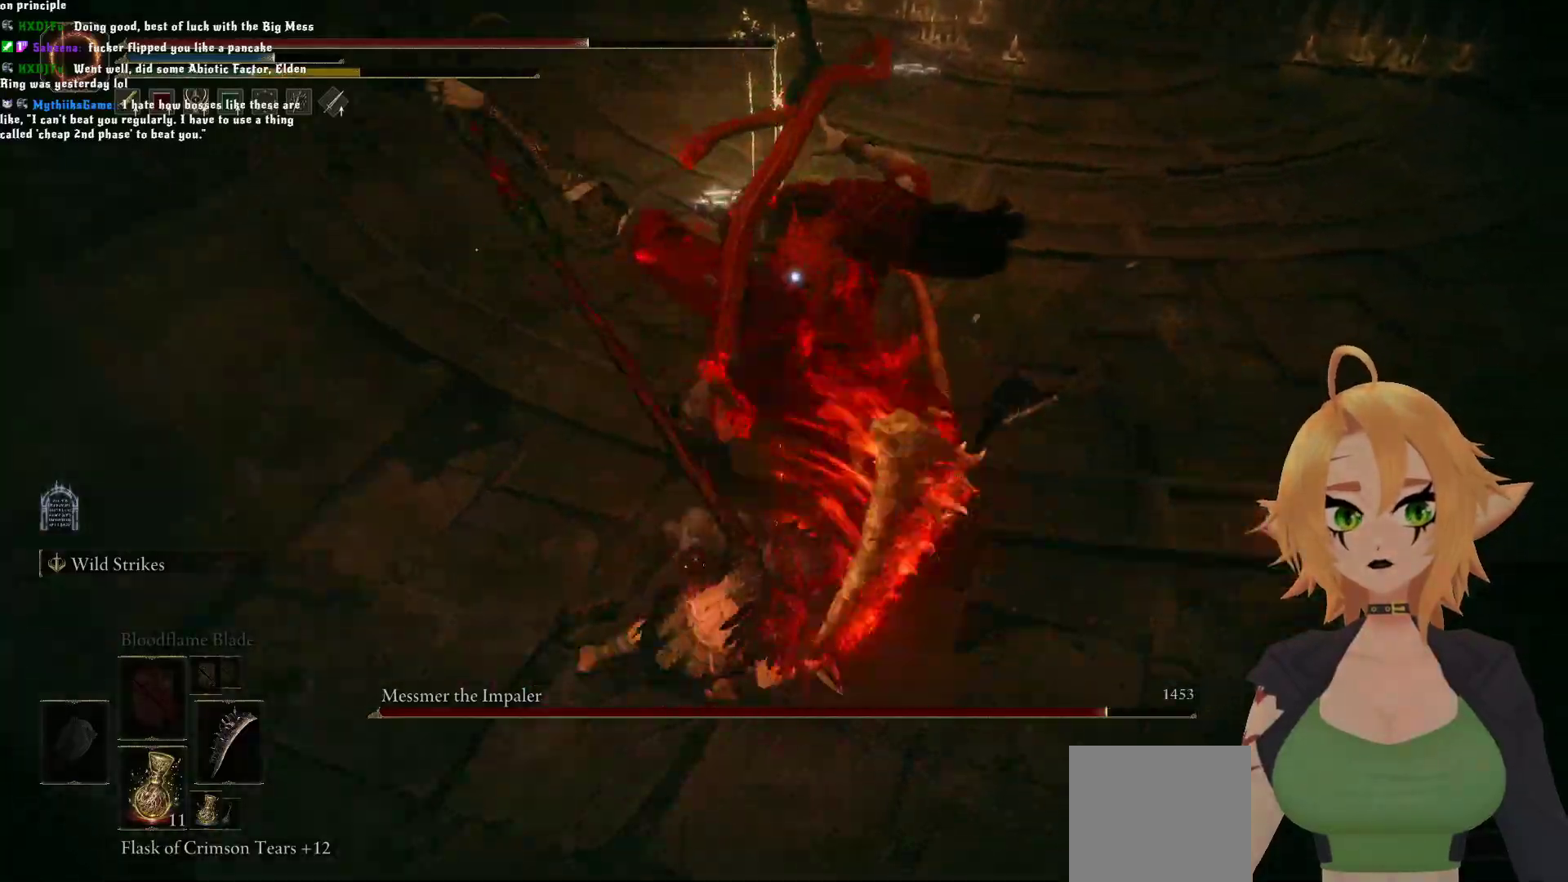
{"buttons": ["B"], "left_stick": "up", "right_stick": "center", "events": [[467, "B", "down"], [483, "left_stick", "up"]]}
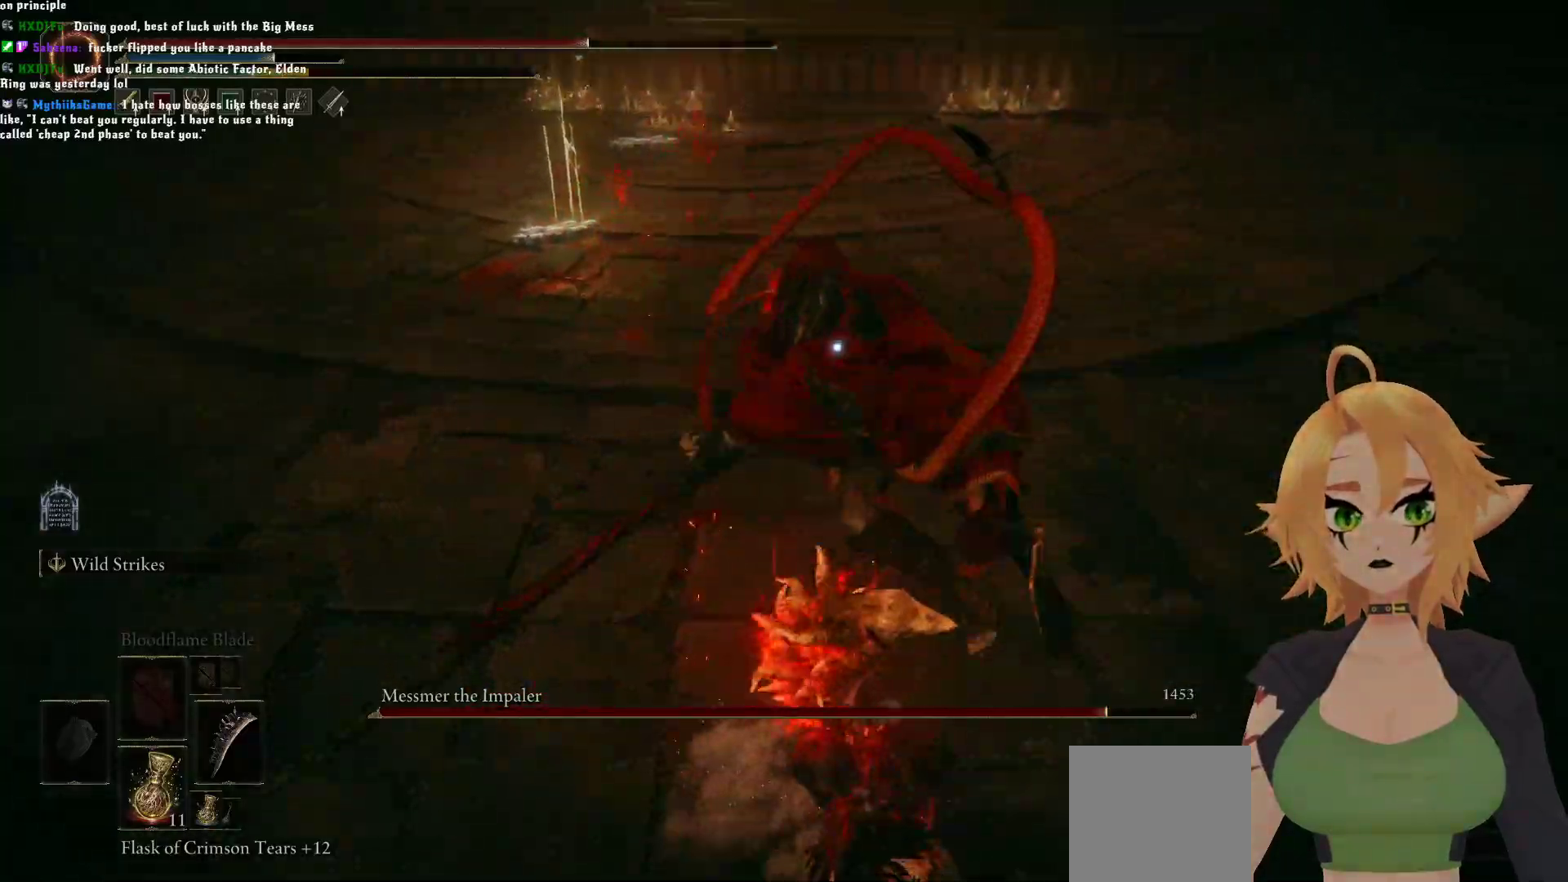
{"buttons": [], "left_stick": "center", "right_stick": "center", "events": [[100, "B", "up"], [117, "left_stick", "center"]]}
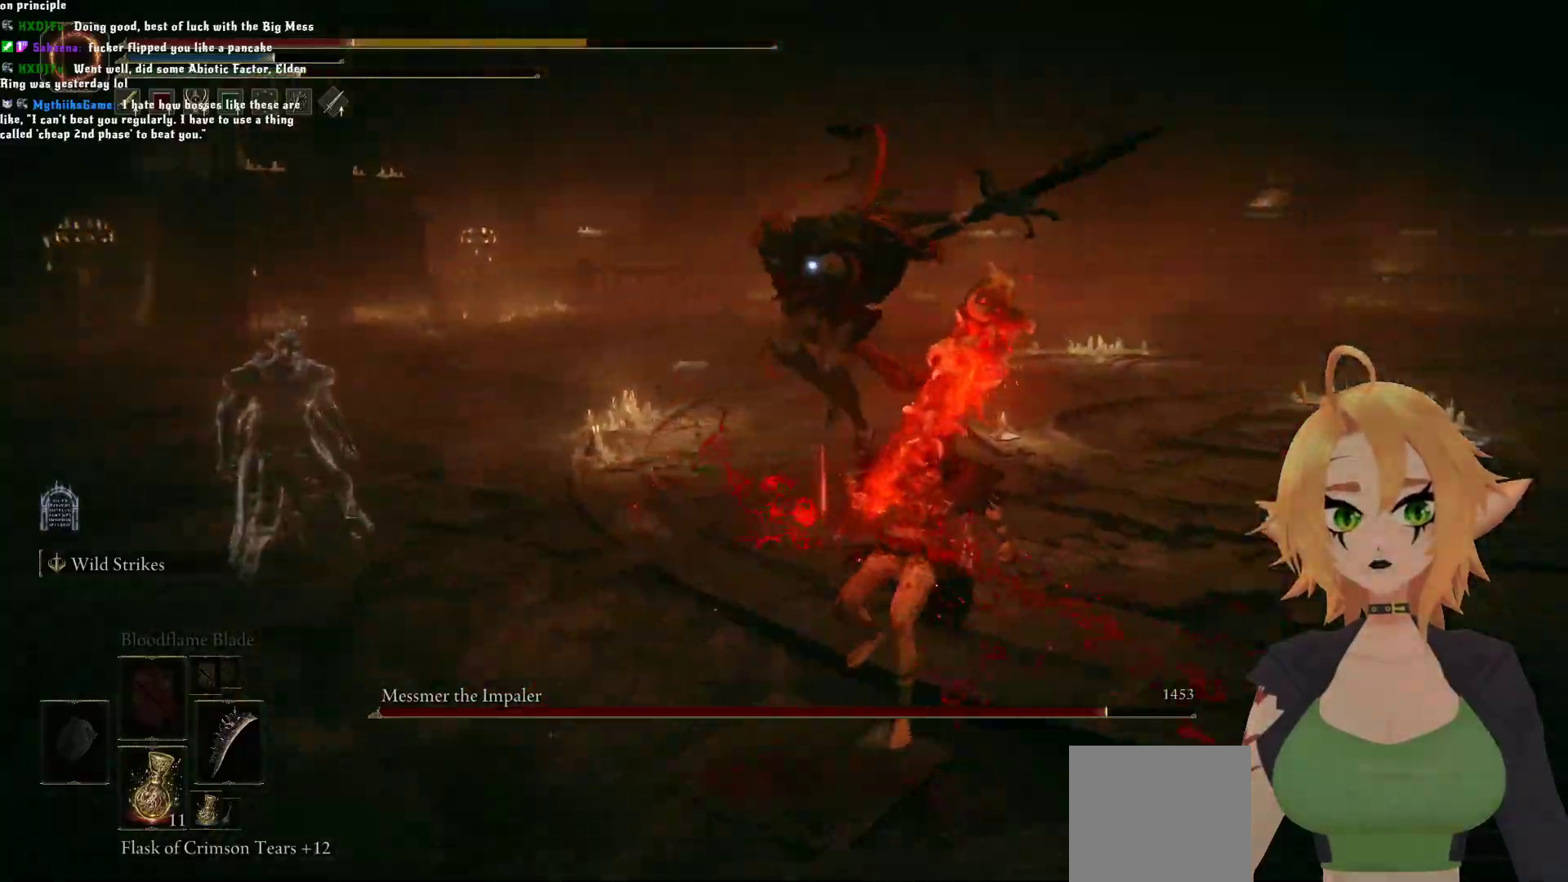
{"buttons": [], "left_stick": "up", "right_stick": "center", "events": [[367, "left_stick", "up"]]}
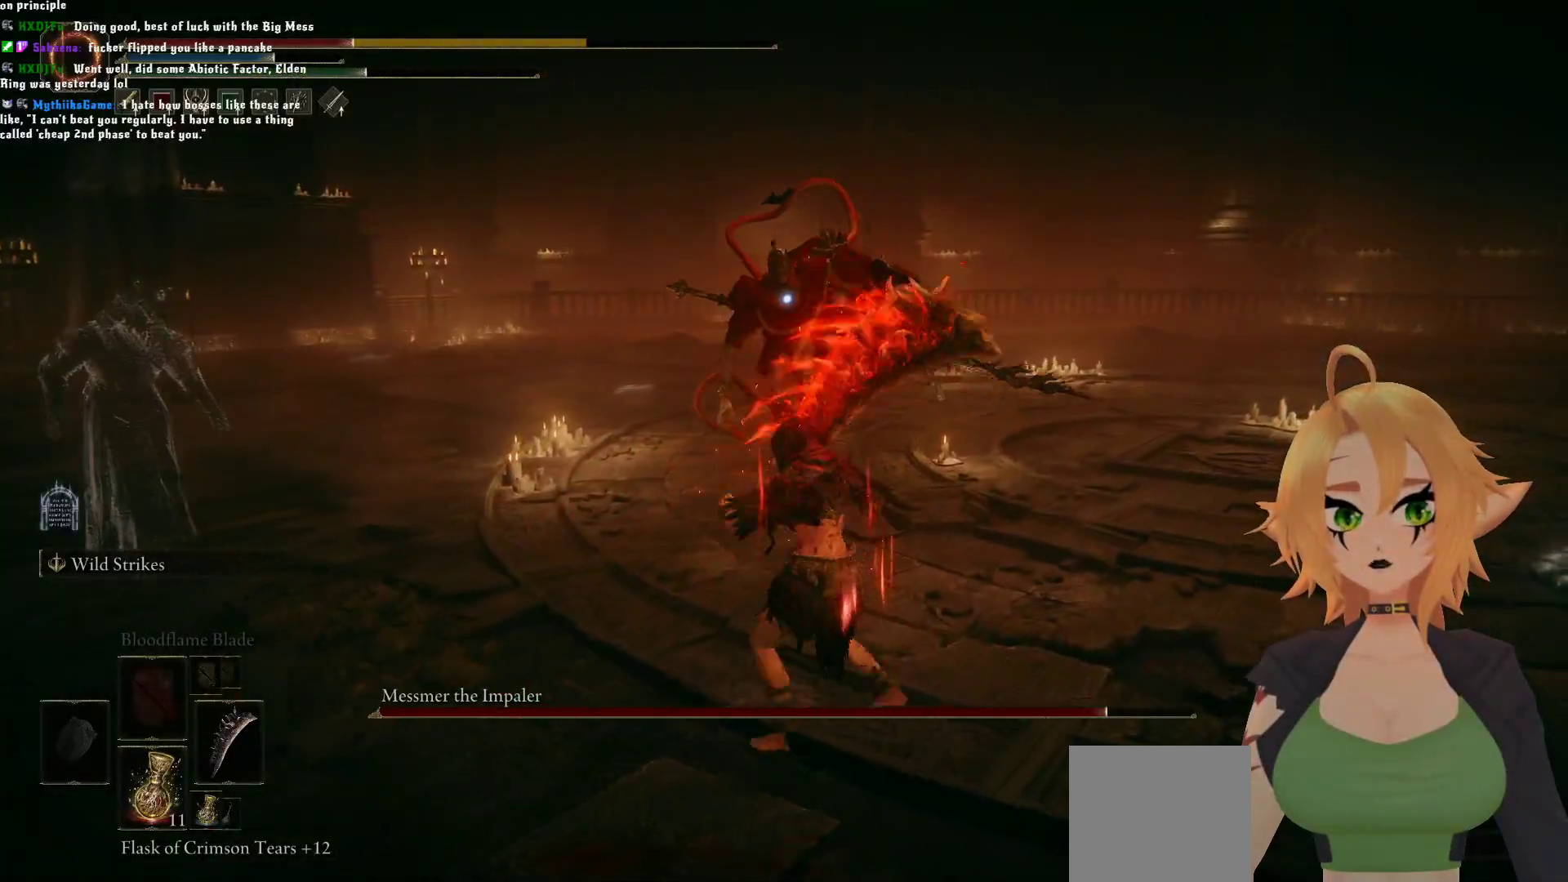
{"buttons": ["R2"], "left_stick": "up", "right_stick": "center", "events": [[233, "A", "down"], [383, "A", "up"], [383, "R2", "down"]]}
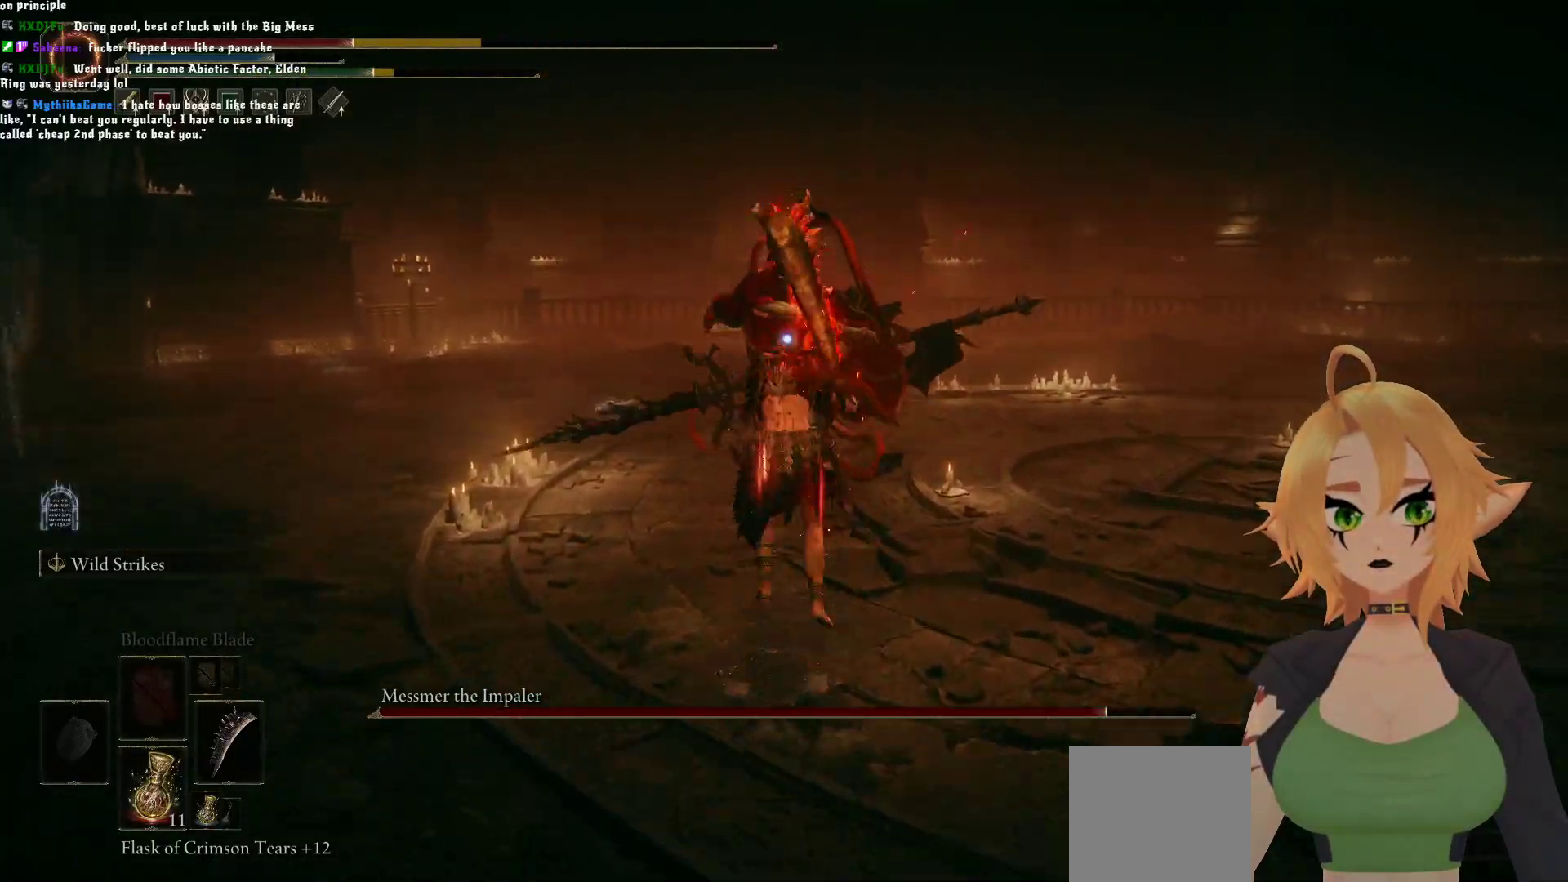
{"buttons": [], "left_stick": "center", "right_stick": "center", "events": [[267, "left_stick", "center"], [283, "R2", "up"]]}
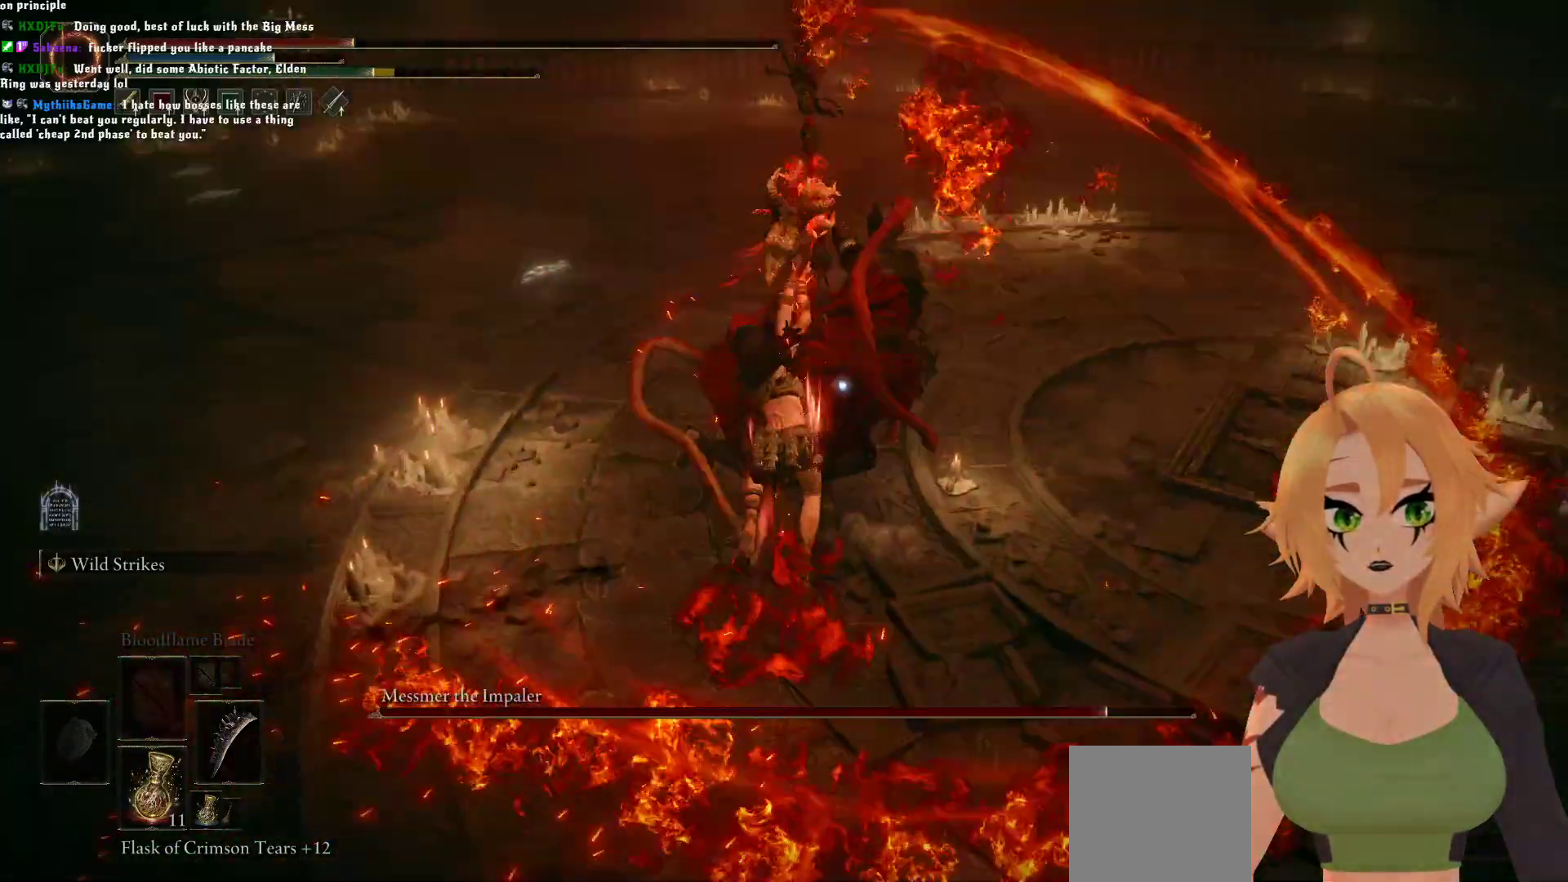
{"buttons": [], "left_stick": "up", "right_stick": "center", "events": [[467, "left_stick", "up"]]}
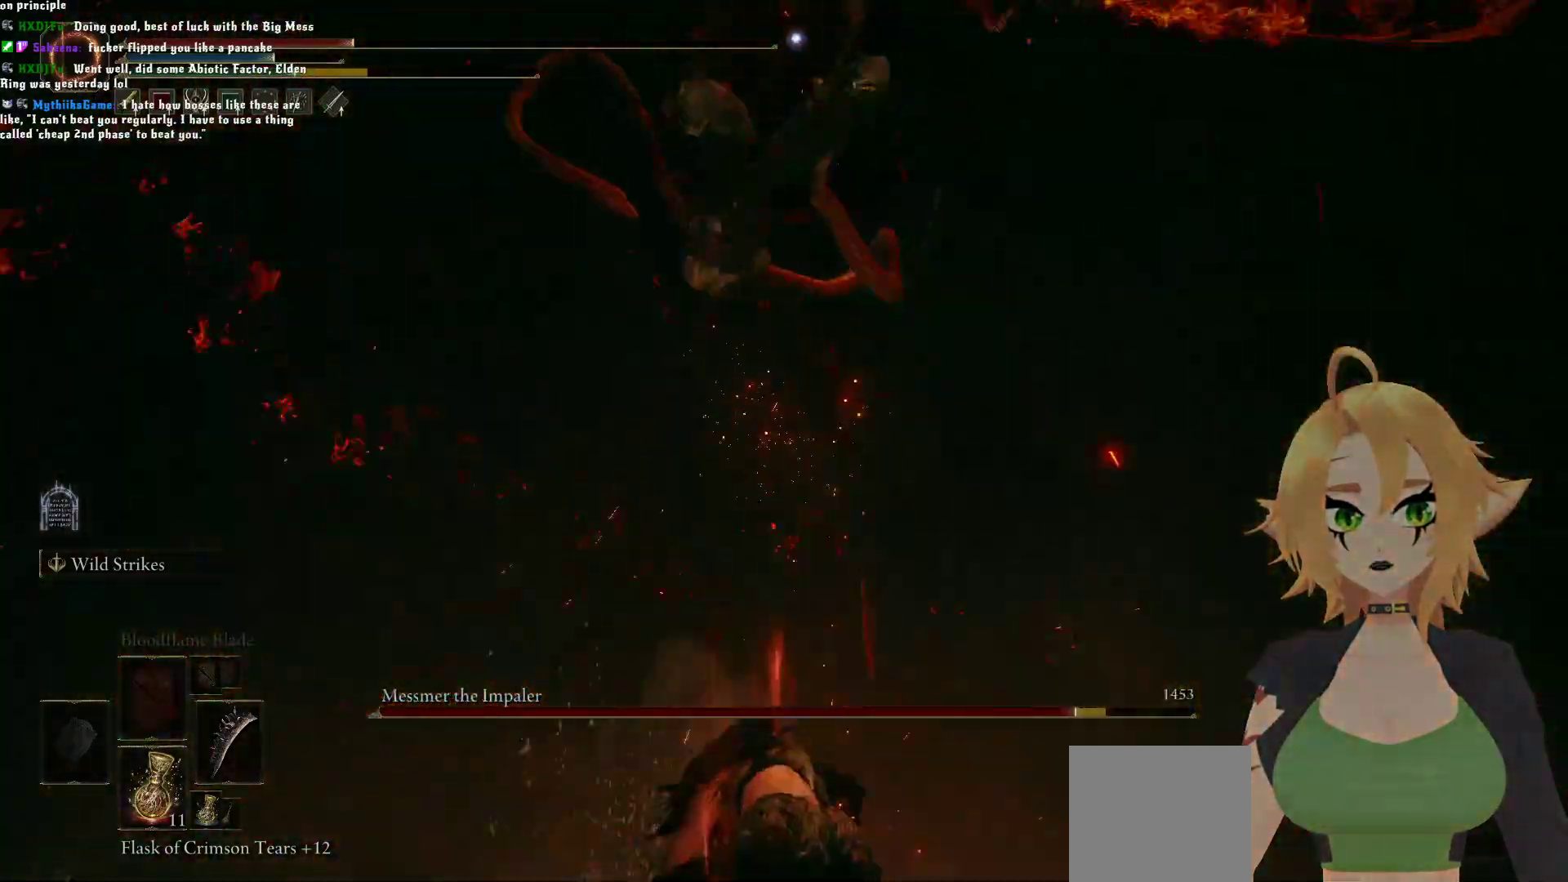
{"buttons": [], "left_stick": "center", "right_stick": "center", "events": [[50, "B", "down"], [233, "B", "up"], [467, "left_stick", "center"]]}
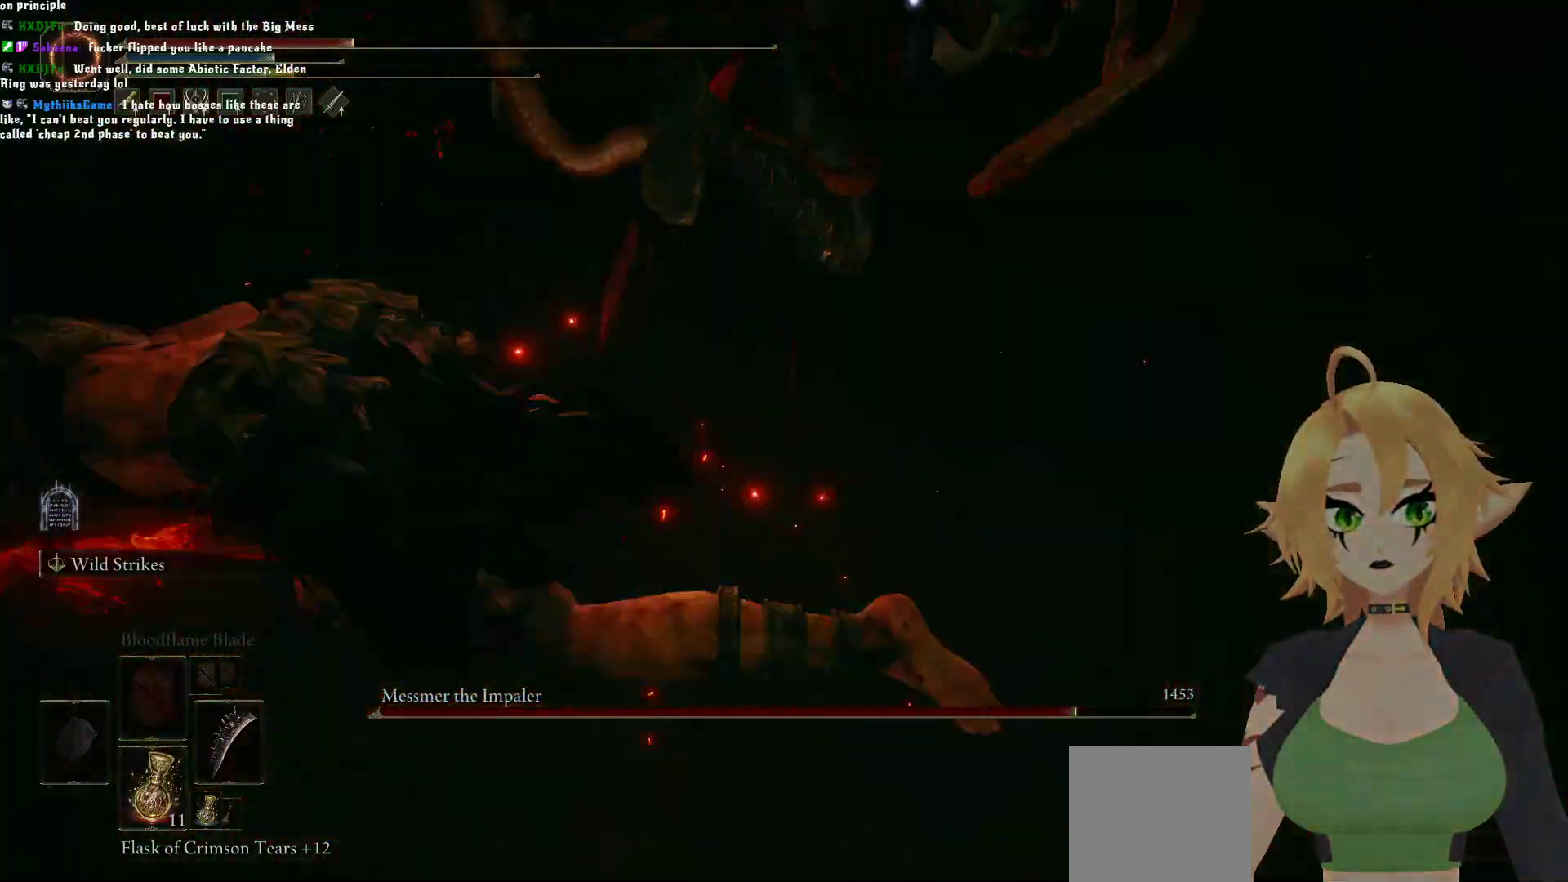
{"buttons": [], "left_stick": "center", "right_stick": "center", "events": []}
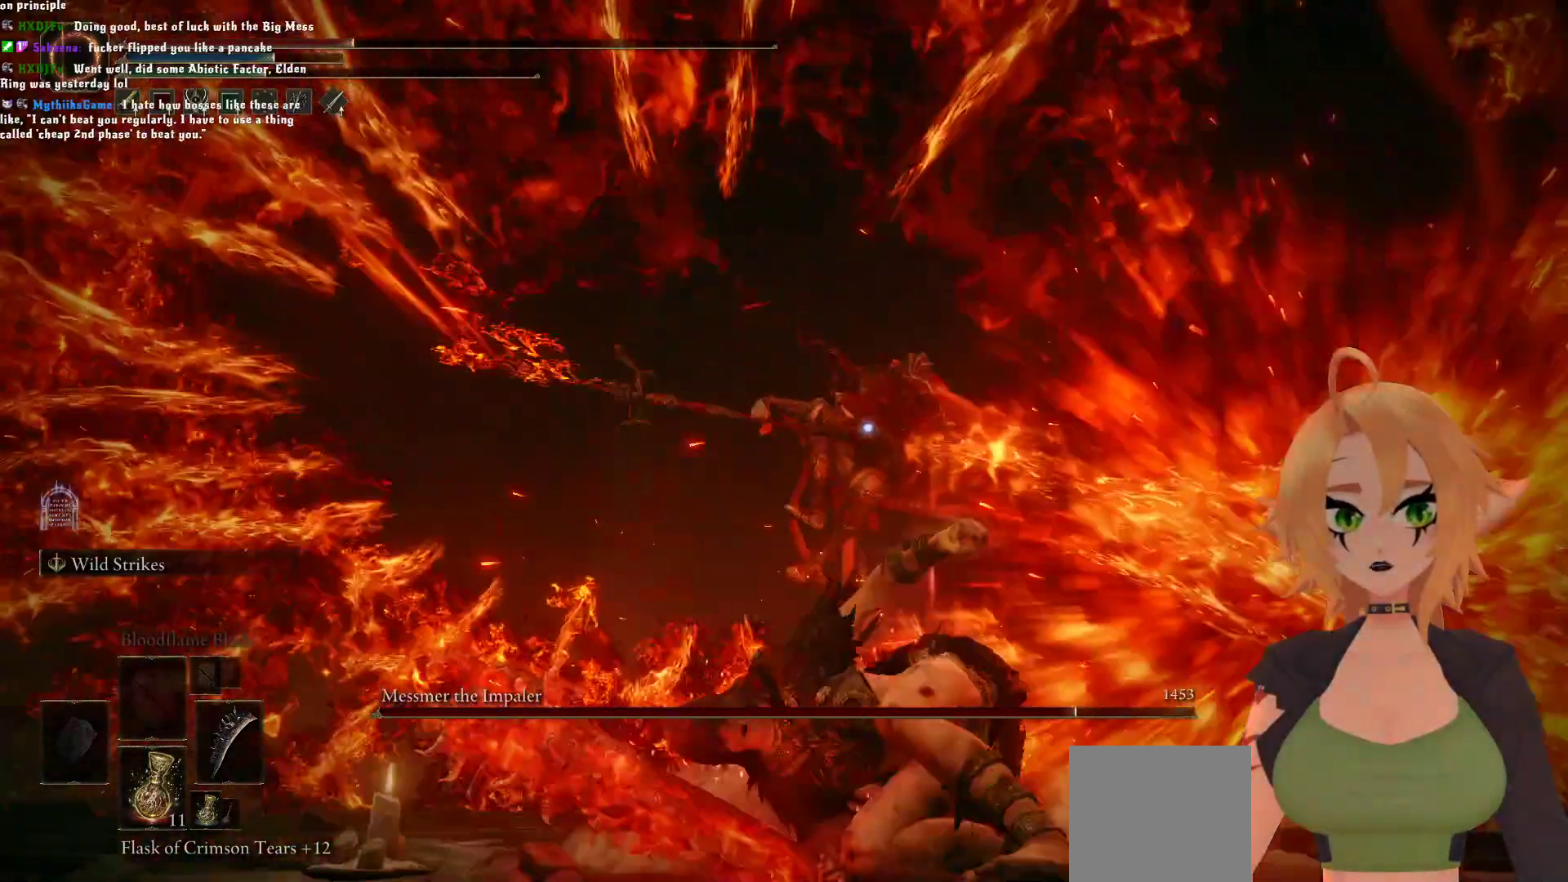
{"buttons": ["B"], "left_stick": "down", "right_stick": "center", "events": [[350, "left_stick", "down"], [400, "B", "down"]]}
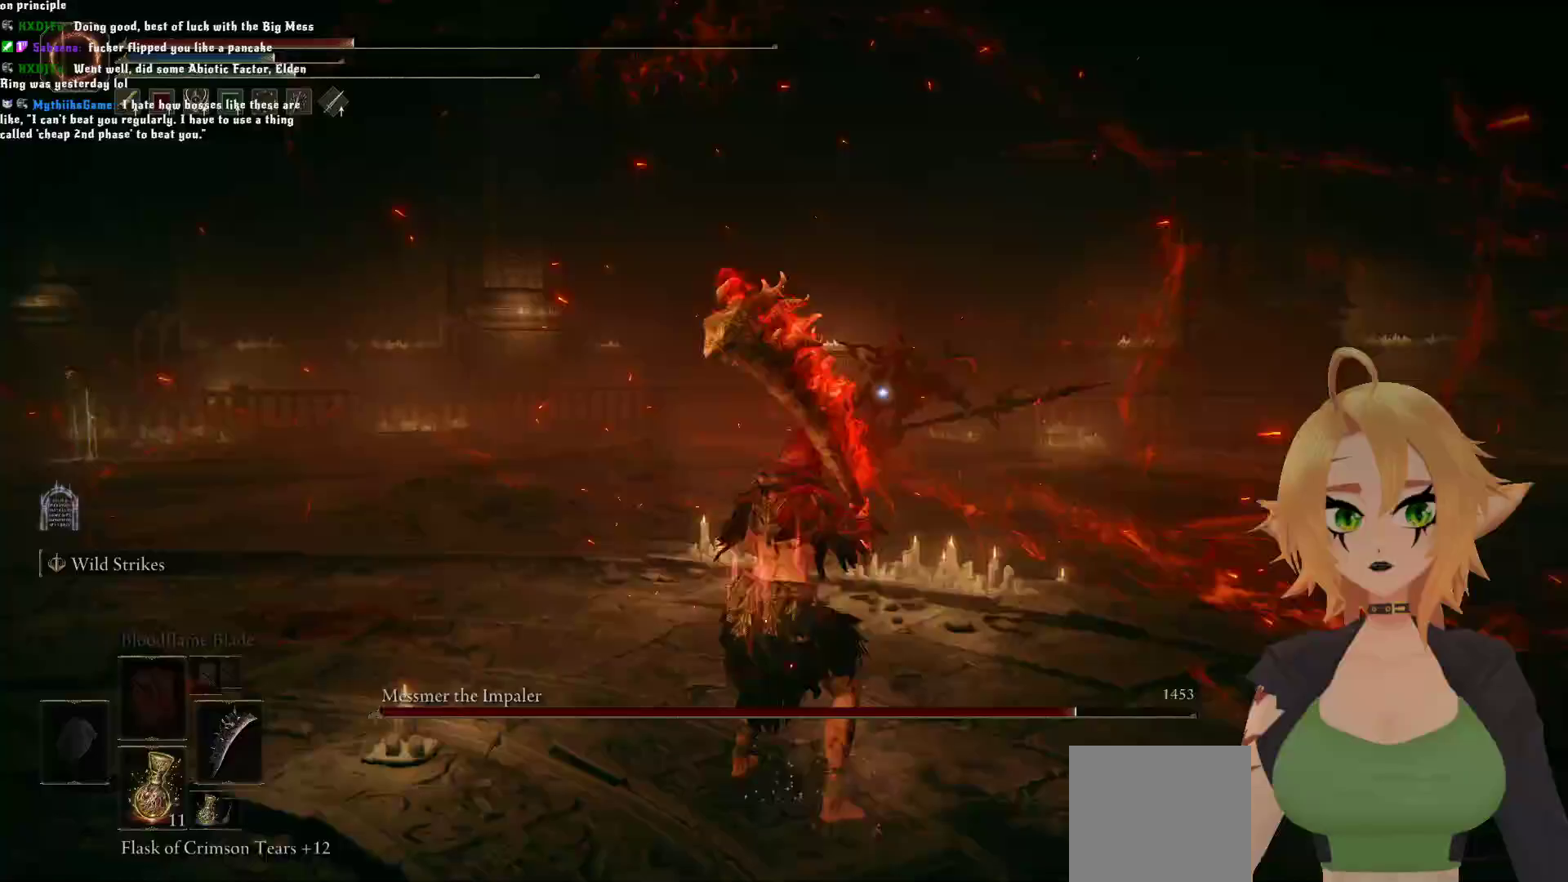
{"buttons": [], "left_stick": "center", "right_stick": "center", "events": [[67, "B", "up"], [433, "left_stick", "center"]]}
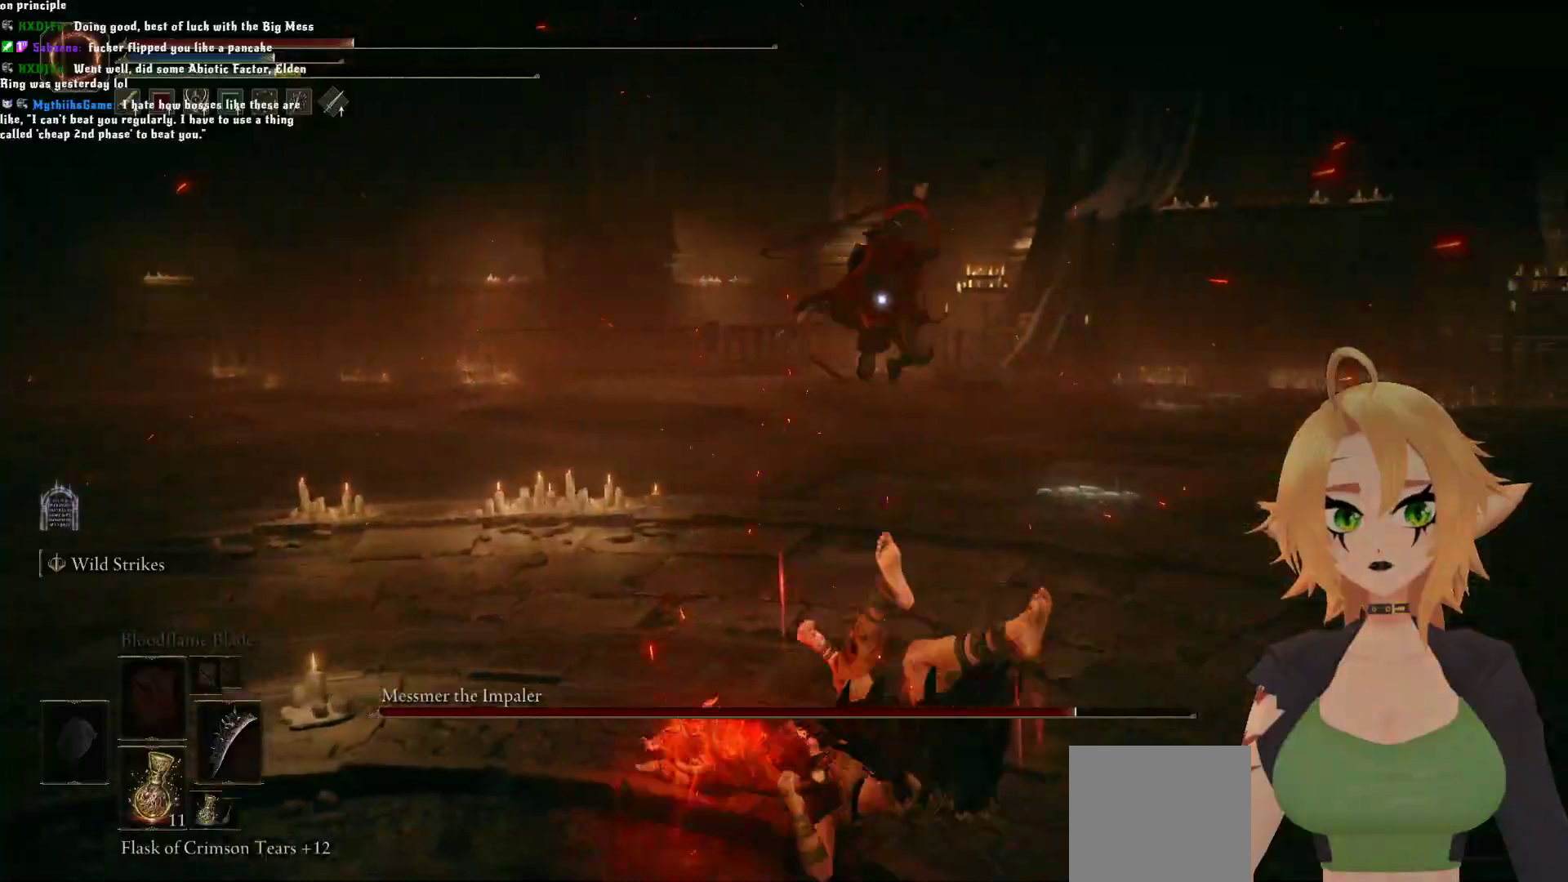
{"buttons": [], "left_stick": "center", "right_stick": "center", "events": [[183, "left_stick", "up"], [250, "B", "down"], [383, "B", "up"], [417, "left_stick", "center"]]}
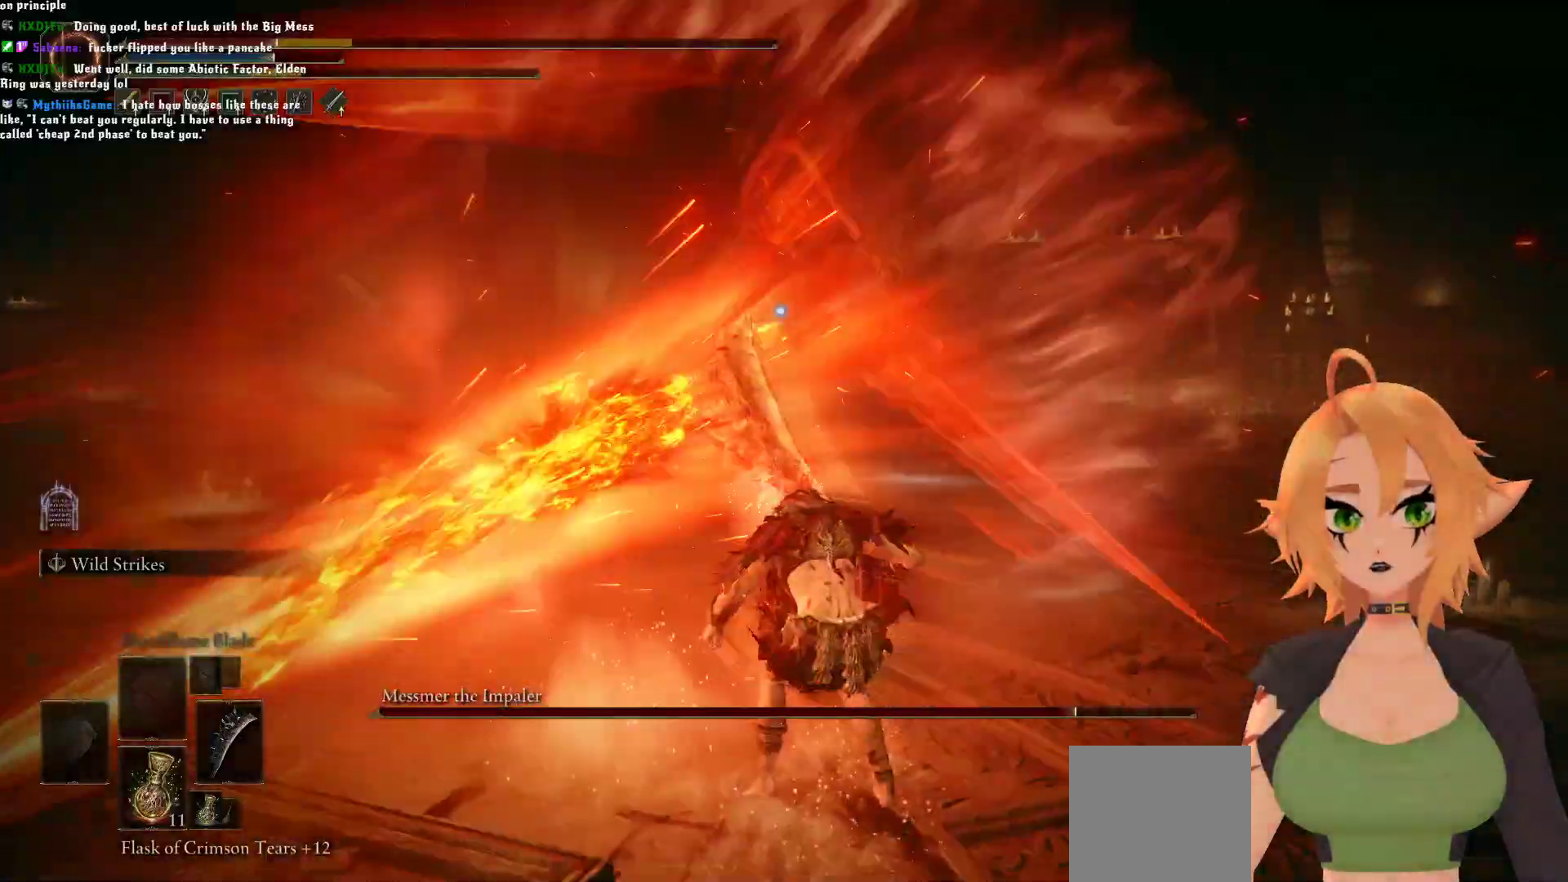
{"buttons": ["B"], "left_stick": "down", "right_stick": "center", "events": [[383, "left_stick", "down"], [417, "B", "down"]]}
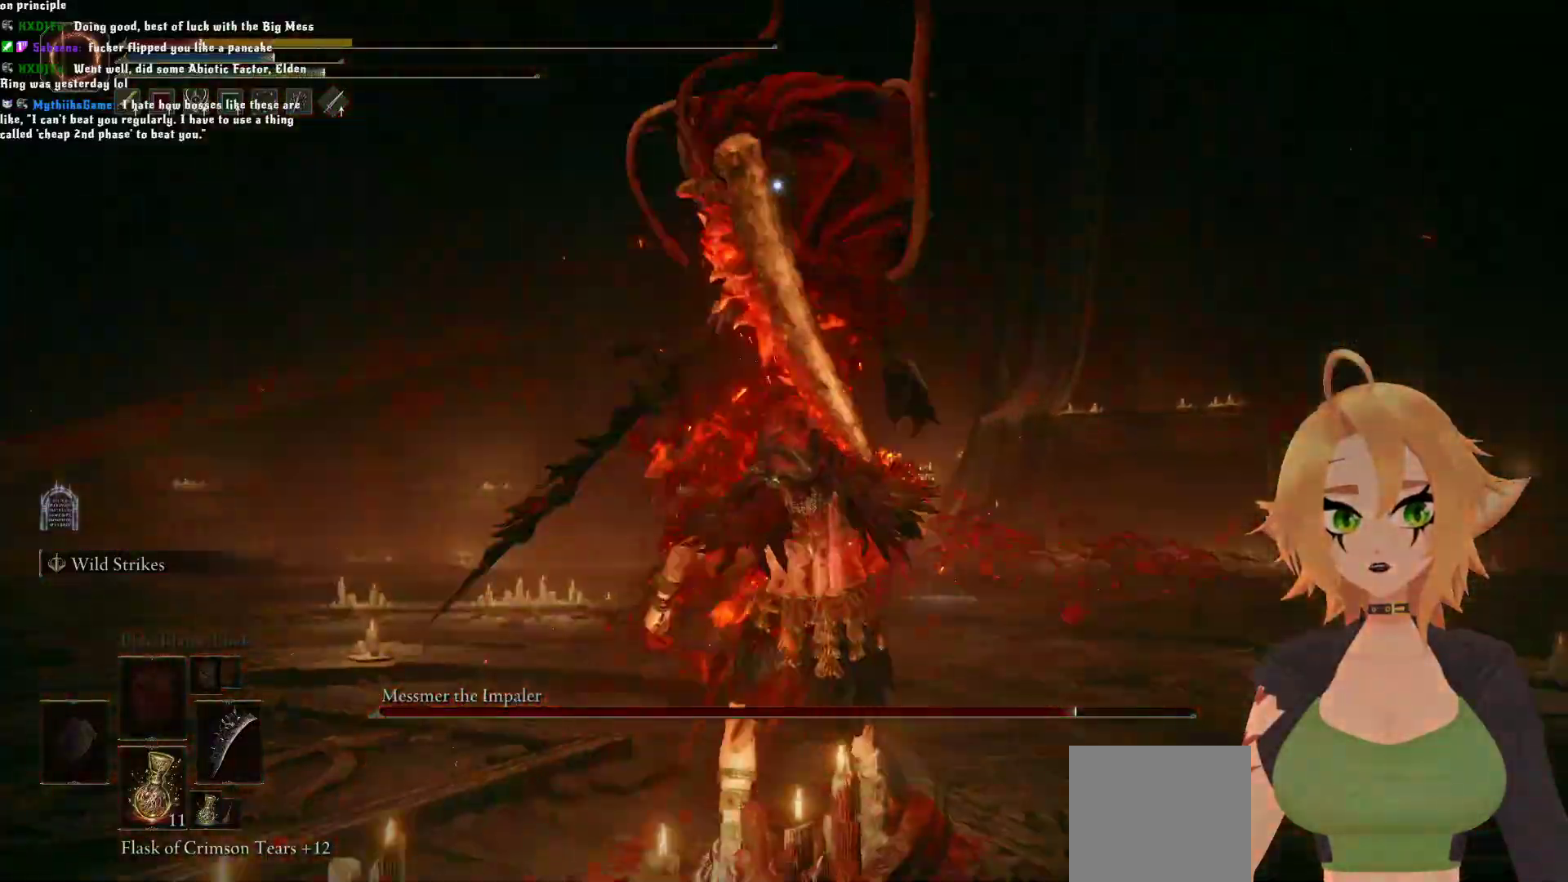
{"buttons": [], "left_stick": "down", "right_stick": "center", "events": [[67, "B", "up"]]}
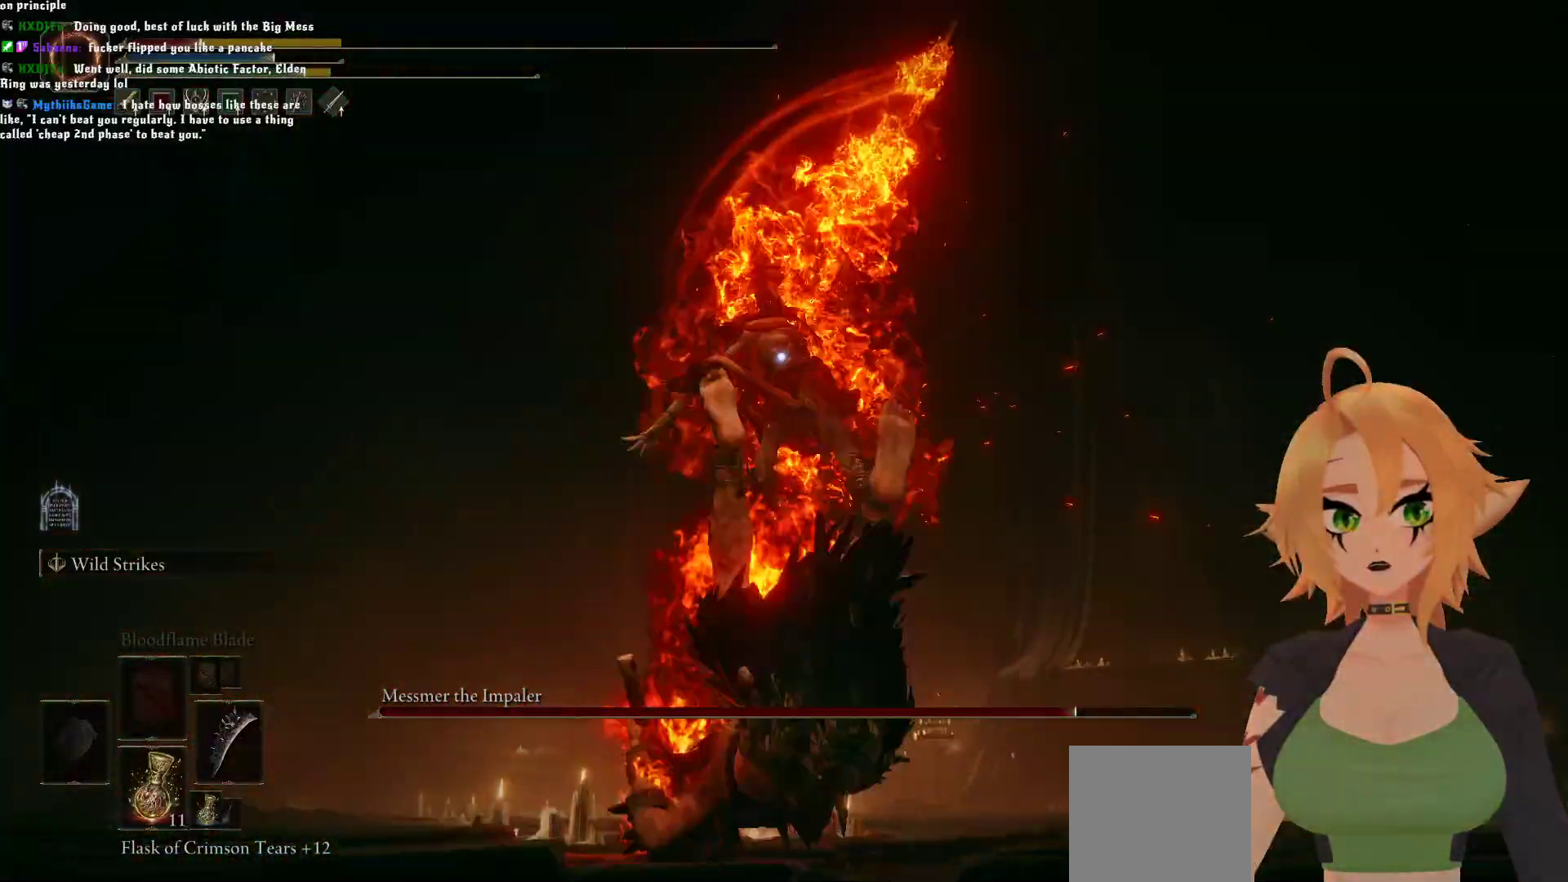
{"buttons": [], "left_stick": "down", "right_stick": "center", "events": [[200, "B", "down"], [350, "B", "up"]]}
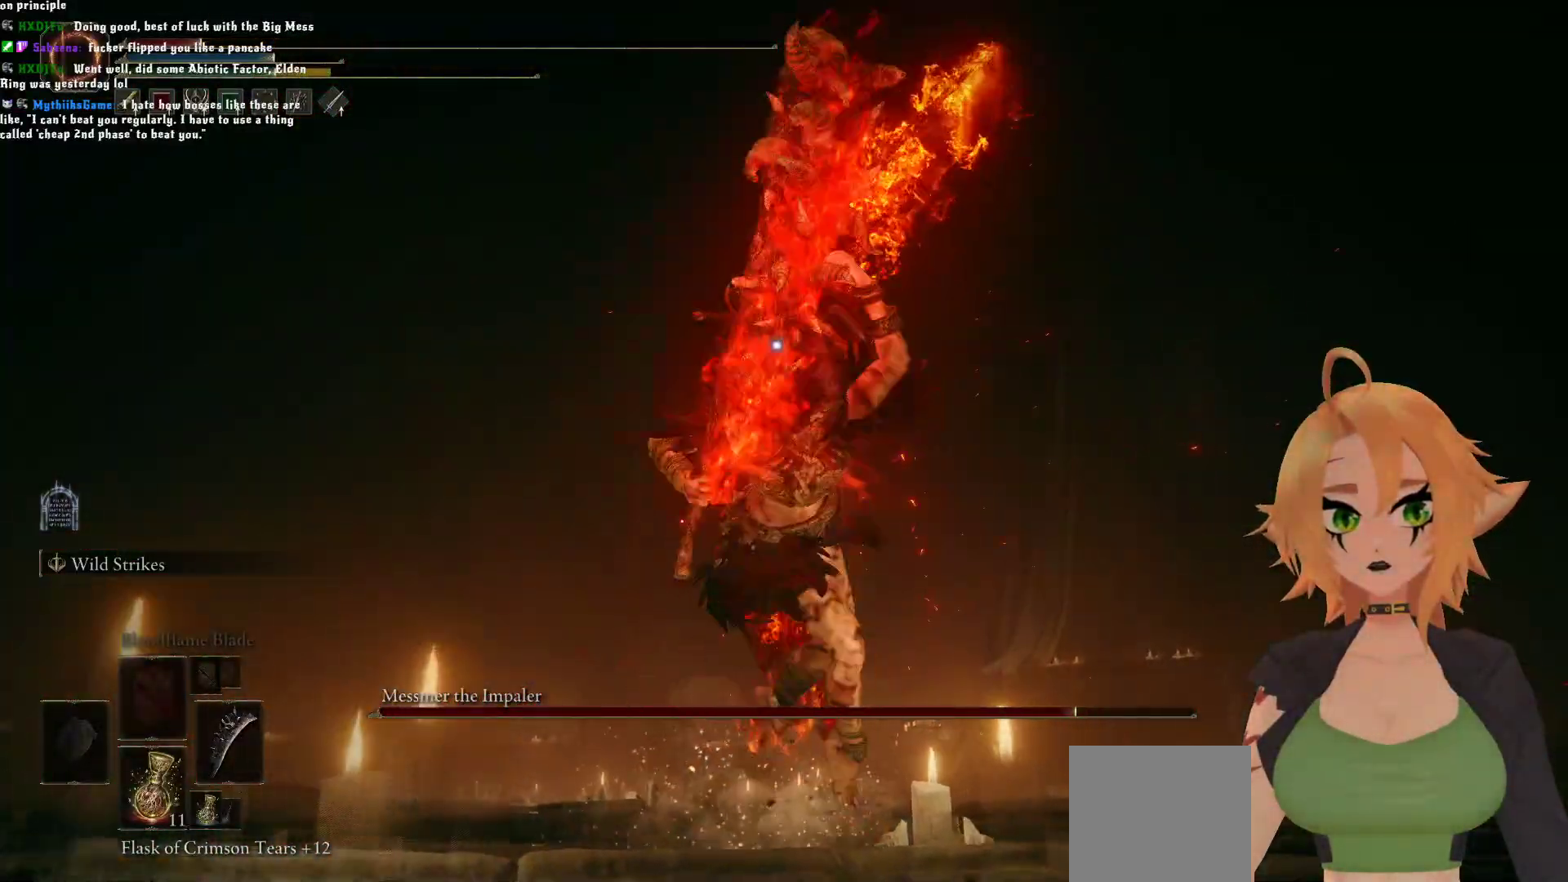
{"buttons": ["B"], "left_stick": "down", "right_stick": "center", "events": [[450, "B", "down"]]}